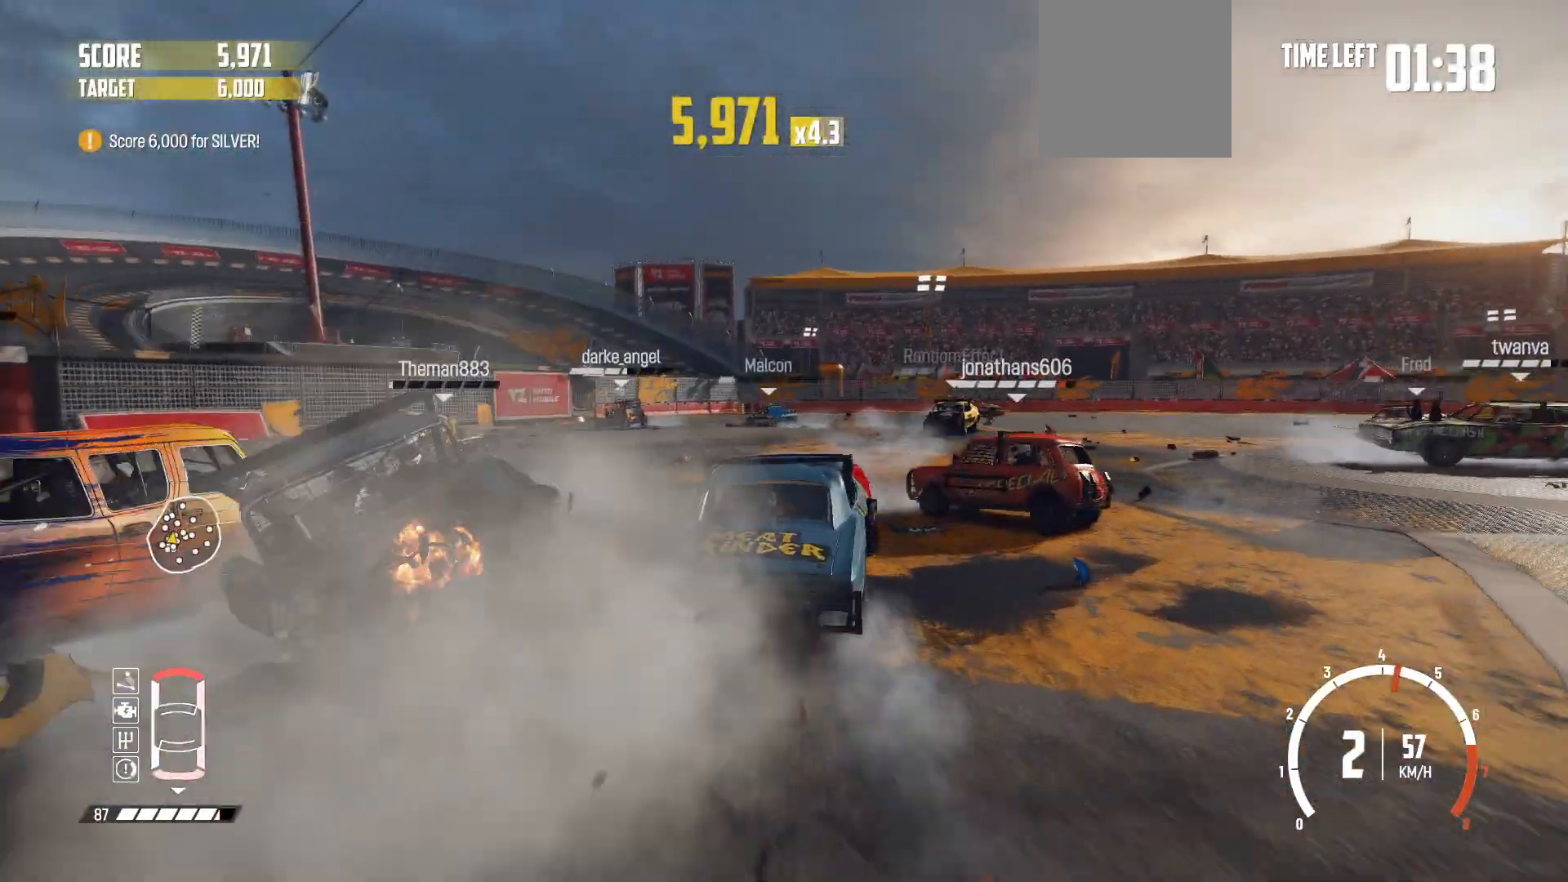
Gameplay with a controller (Xbox layout); each line is a JSON object with the inputs held at the frame after it. "events" lists button and stick changes between this image and that frame as [ms after this image, input, new state], when the widget could be followed in between. Not read: L3 R3 right_stick.
{"buttons": ["R2"], "left_stick": "center", "events": [[83, "left_stick", "left"], [350, "left_stick", "center"]]}
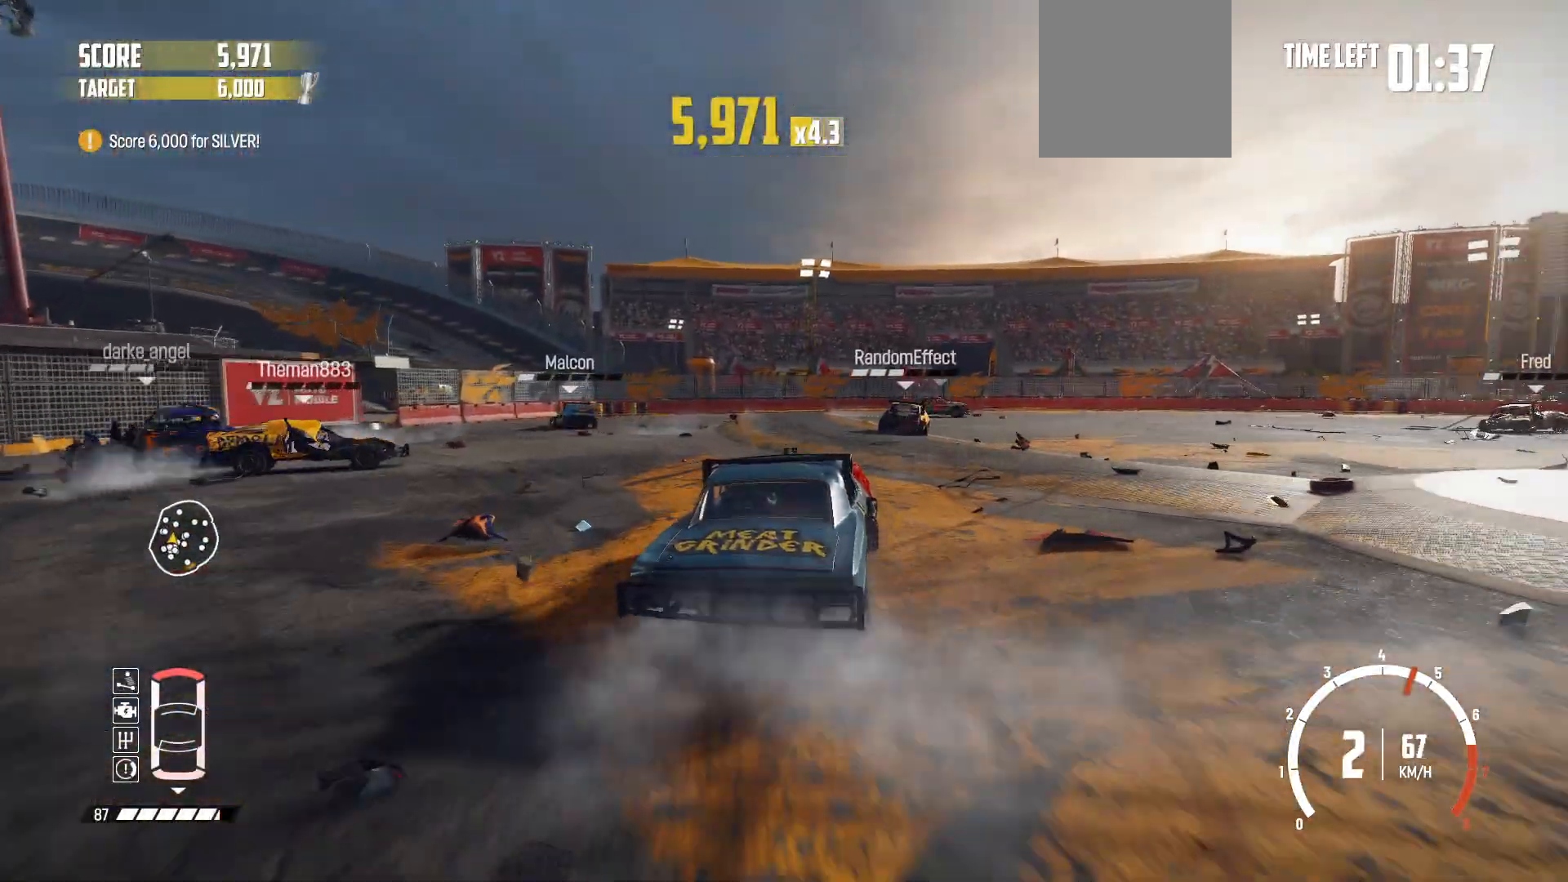
{"buttons": ["L2"], "left_stick": "left", "events": [[83, "left_stick", "left"], [383, "L2", "down"], [500, "R2", "up"]]}
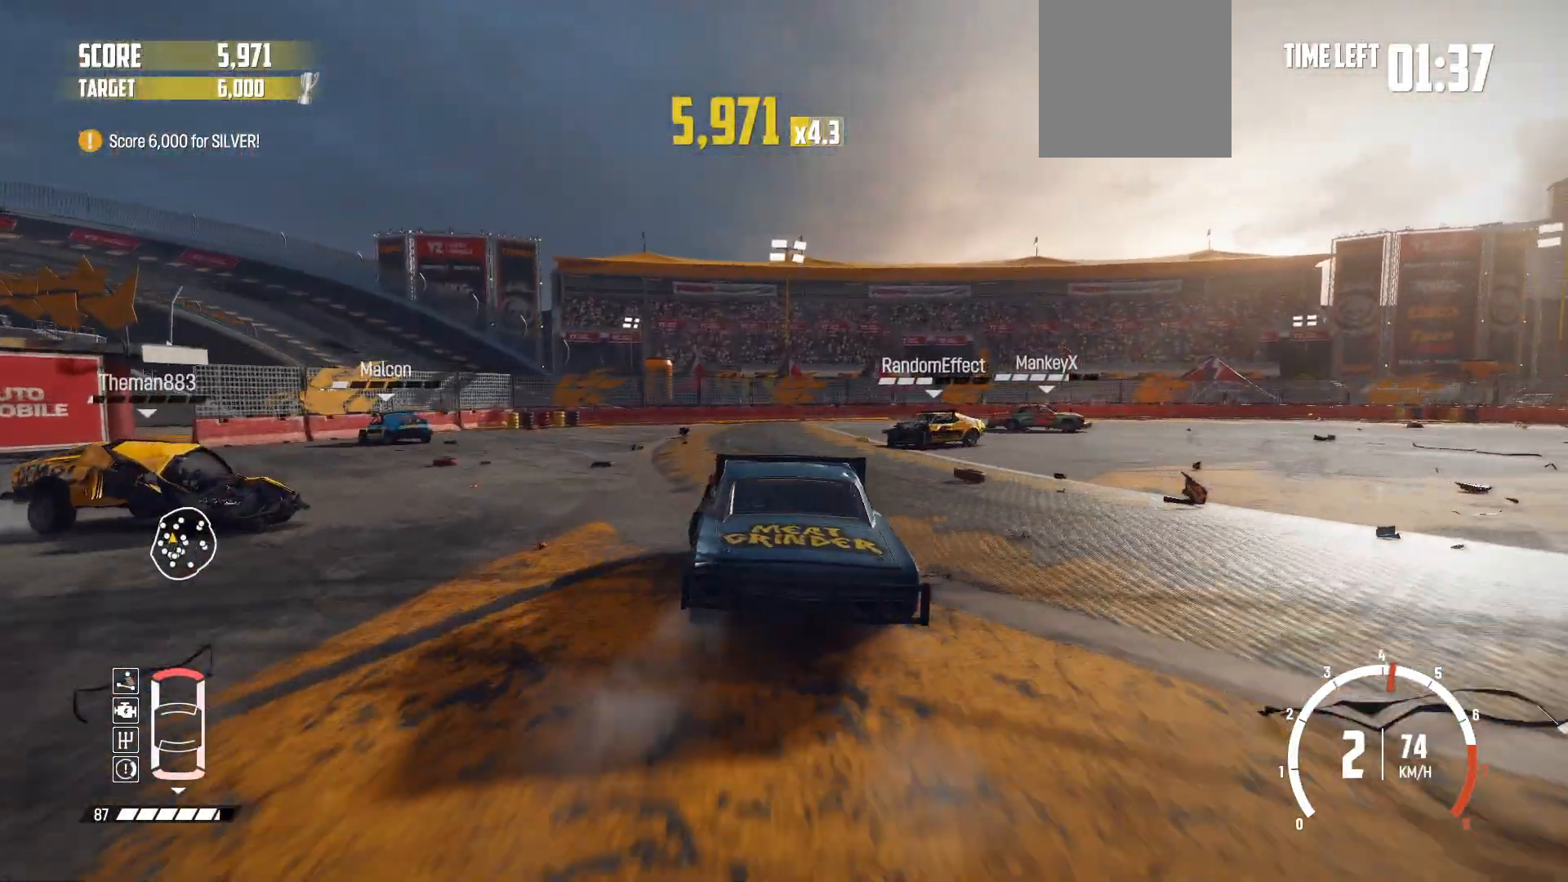
{"buttons": ["B"], "left_stick": "left", "events": [[133, "B", "down"], [283, "L2", "up"]]}
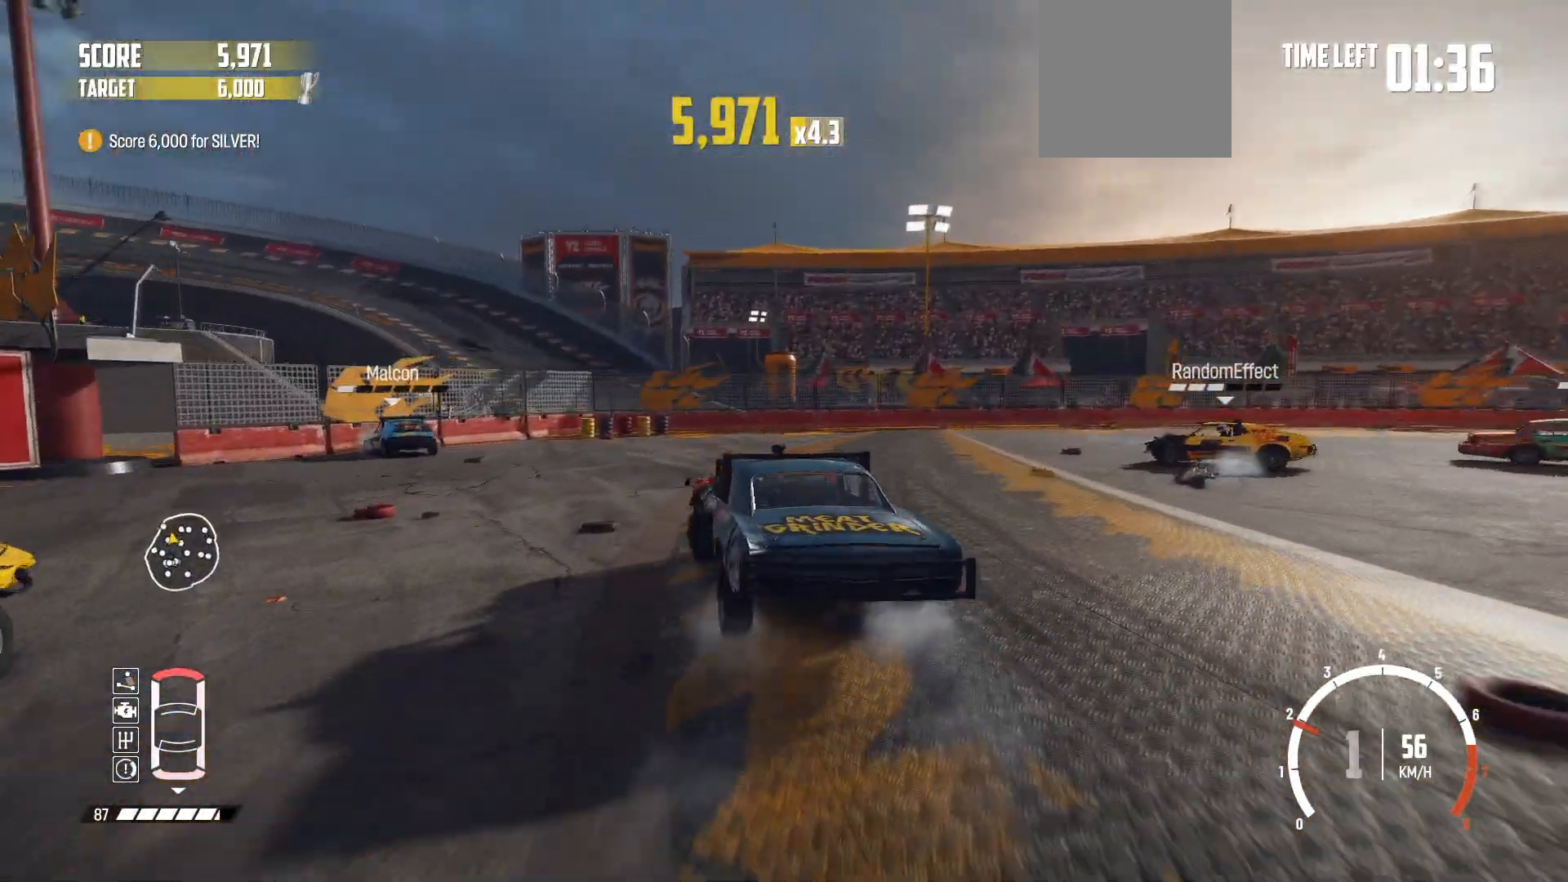
{"buttons": ["R2"], "left_stick": "left", "events": [[83, "B", "up"], [183, "R2", "down"], [250, "left_stick", "center"], [300, "R2", "up"], [350, "R2", "down"], [350, "left_stick", "left"]]}
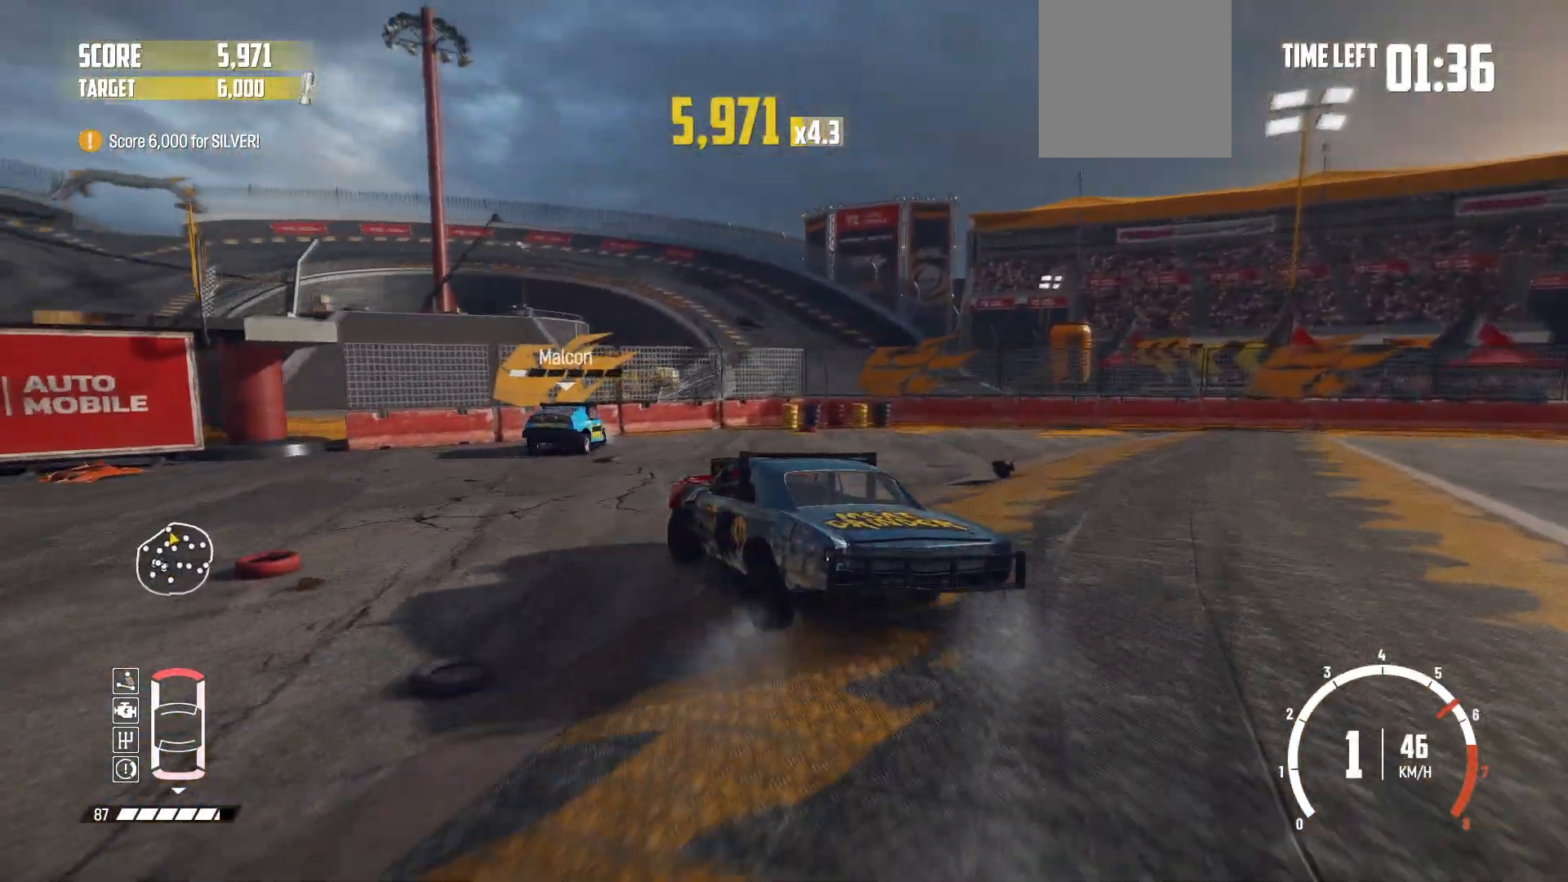
{"buttons": ["R2"], "left_stick": "left", "events": [[150, "R2", "up"], [200, "R2", "down"]]}
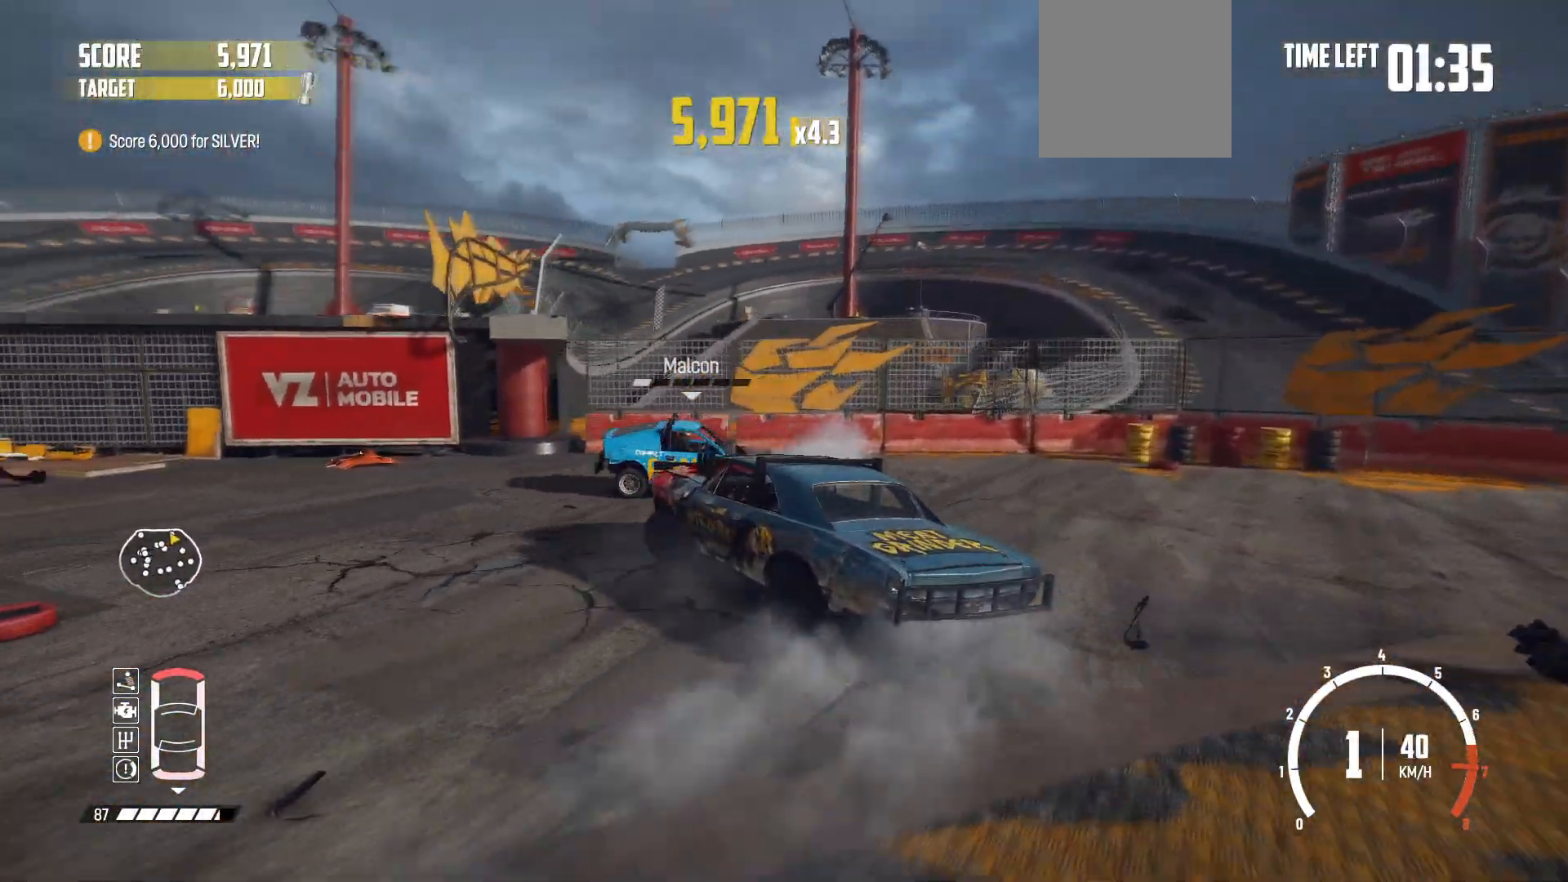
{"buttons": [], "left_stick": "right", "events": [[200, "left_stick", "center"], [250, "R2", "up"], [350, "left_stick", "right"]]}
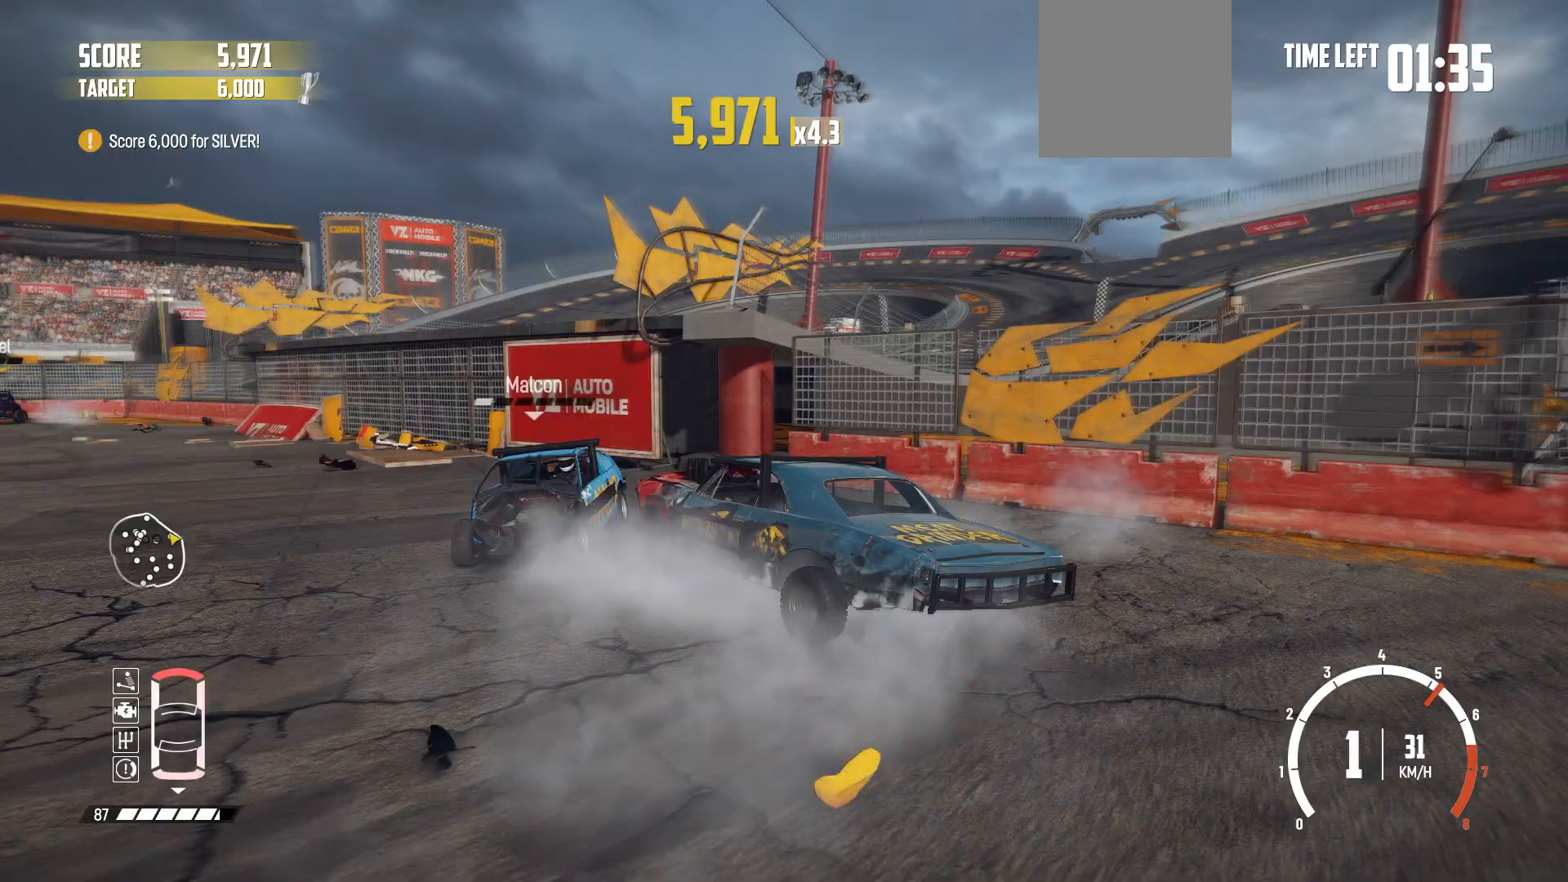
{"buttons": ["R2"], "left_stick": "center", "events": [[50, "R2", "down"], [150, "R2", "up"], [150, "left_stick", "center"], [250, "left_stick", "left"], [300, "R2", "down"], [400, "left_stick", "center"]]}
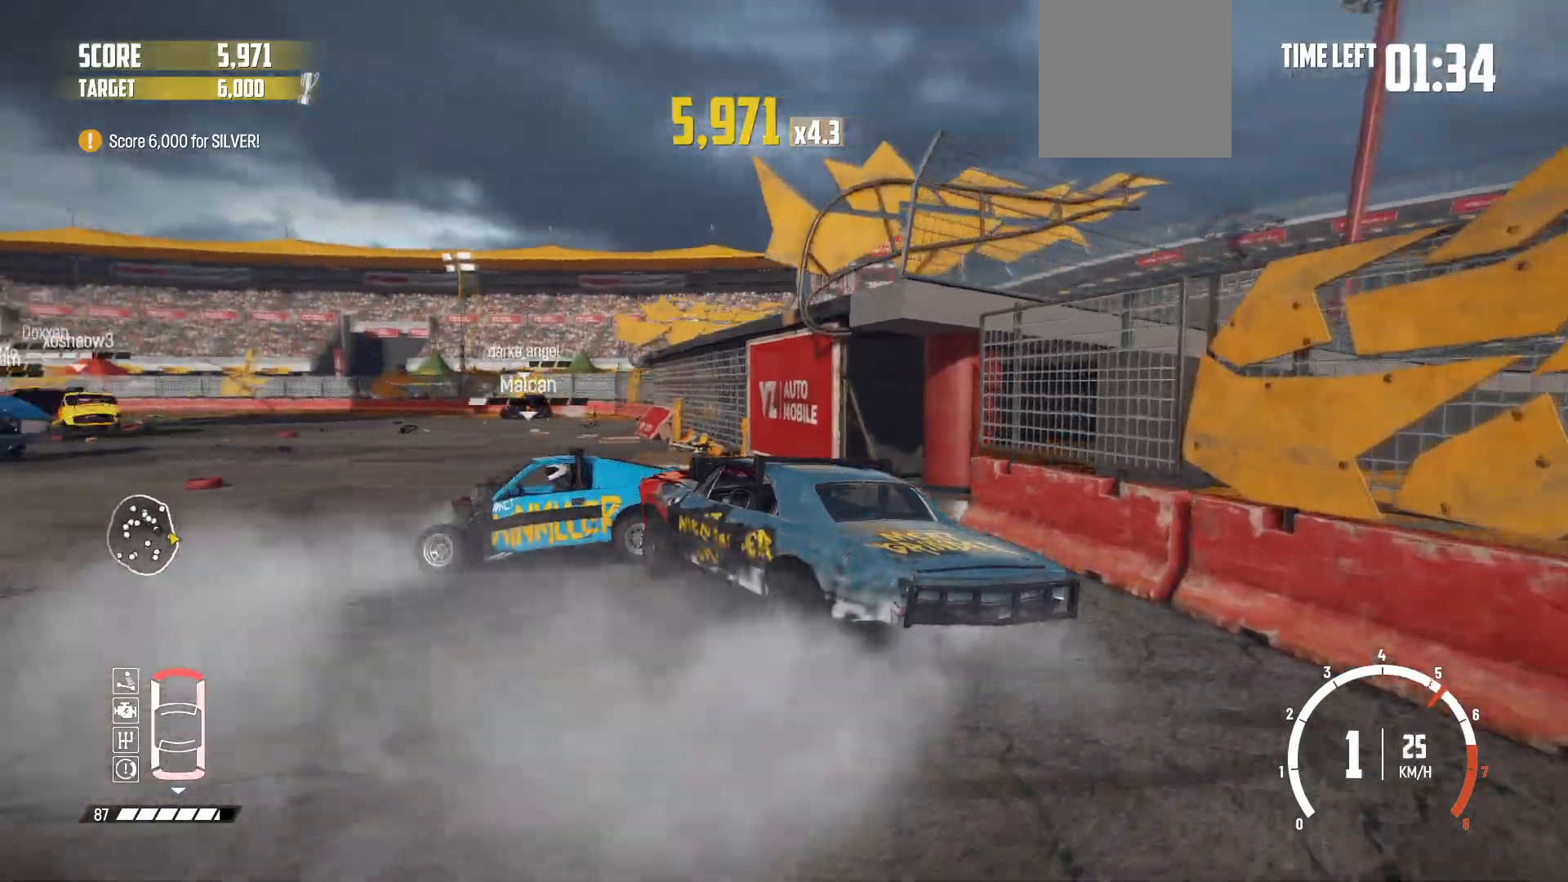
{"buttons": ["X", "R2"], "left_stick": "center", "events": [[100, "left_stick", "right"], [350, "left_stick", "center"], [450, "X", "down"]]}
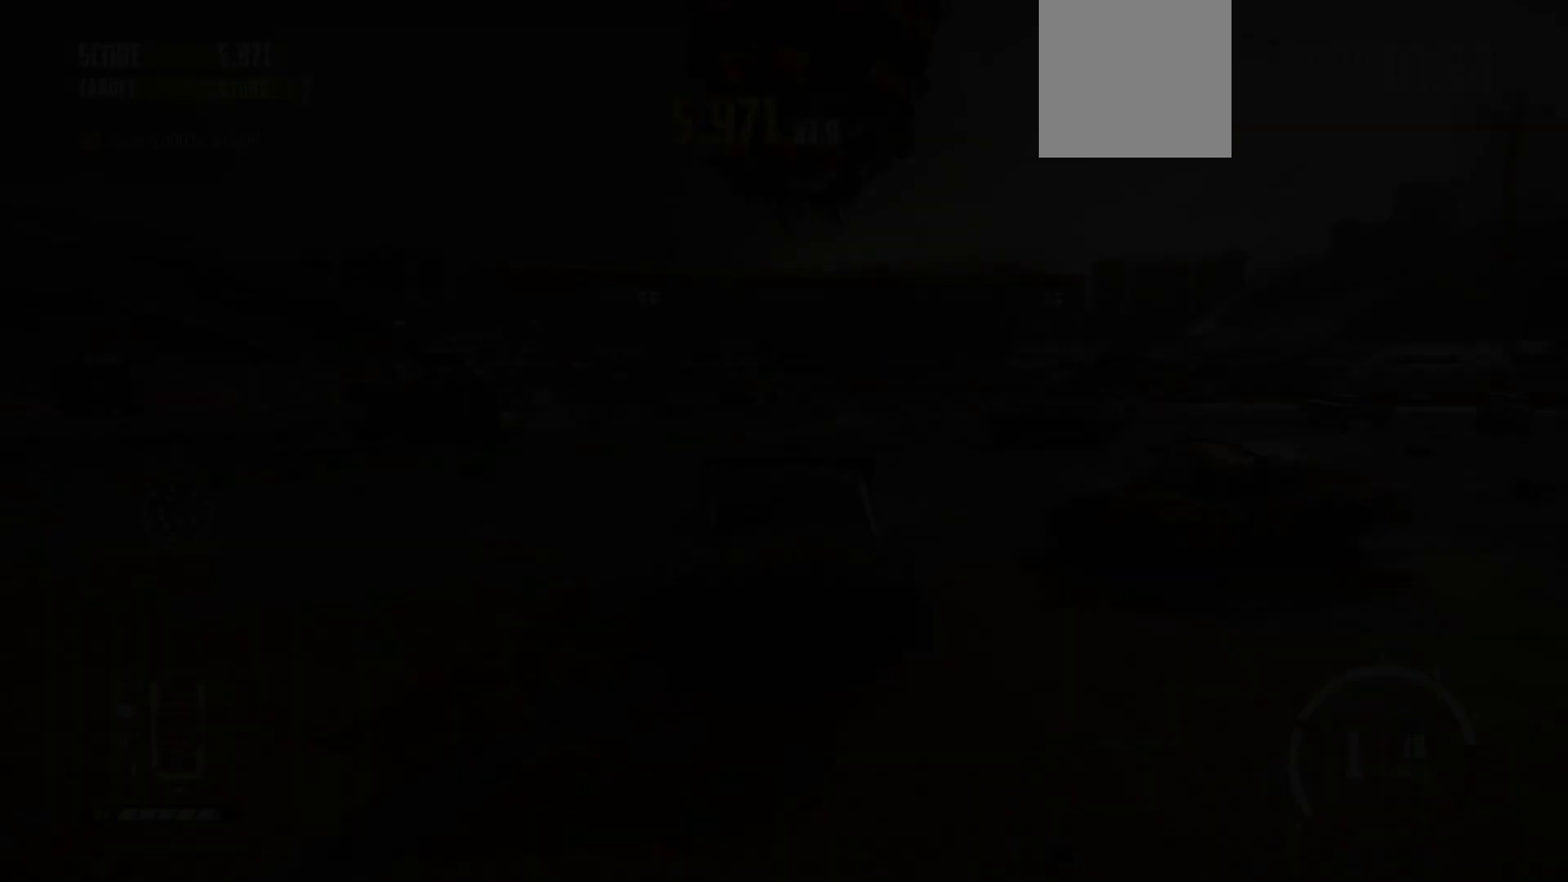
{"buttons": ["R2"], "left_stick": "left", "events": [[100, "X", "up"], [400, "left_stick", "left"]]}
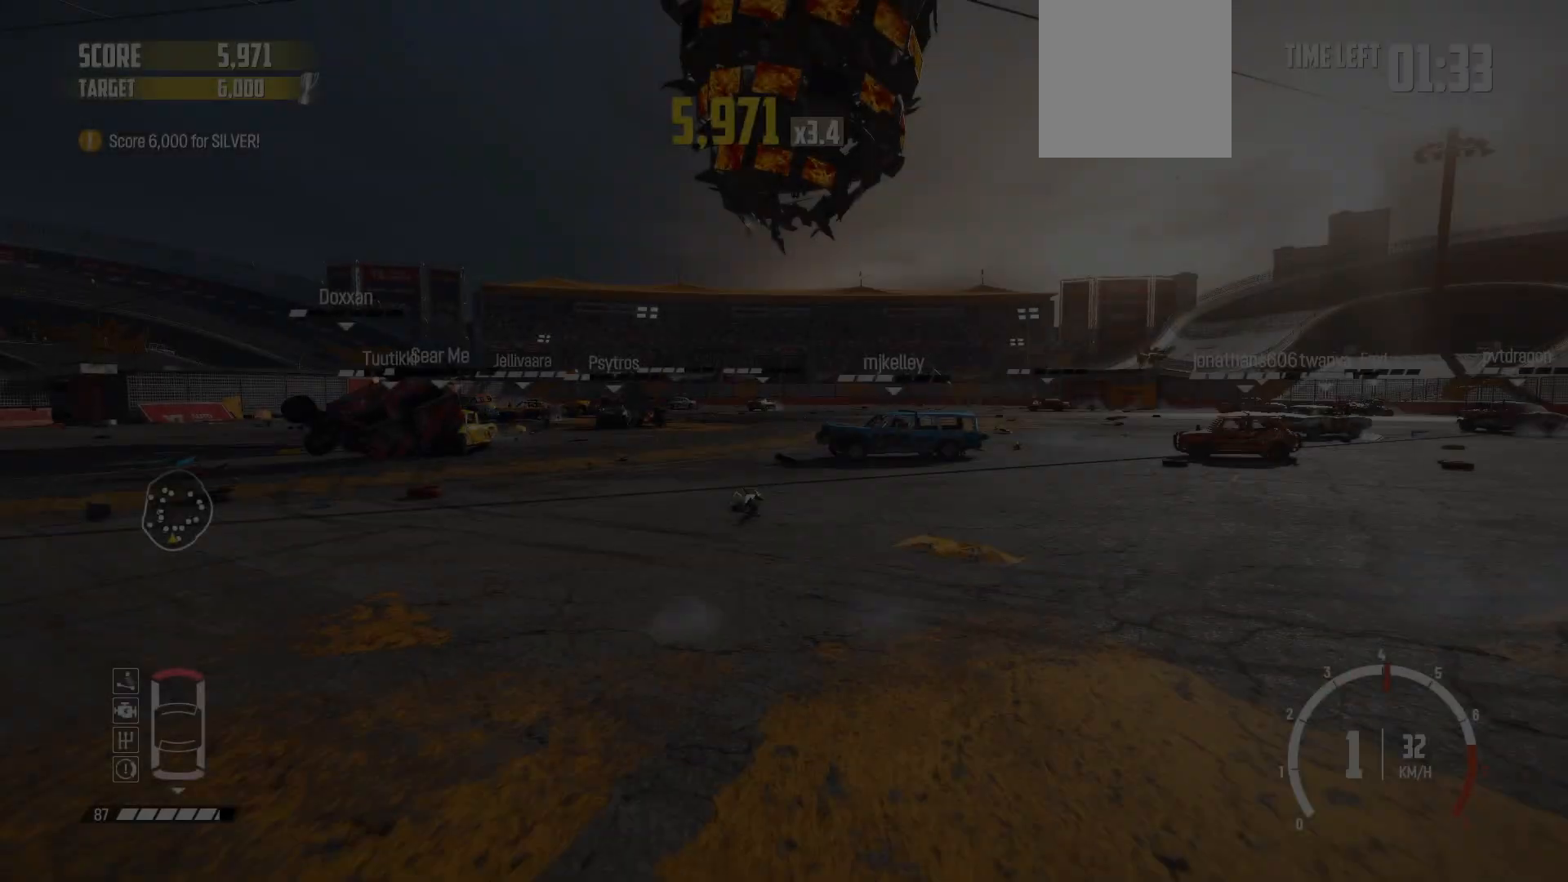
{"buttons": ["R1", "R2"], "left_stick": "center", "events": [[400, "left_stick", "center"], [450, "R1", "down"]]}
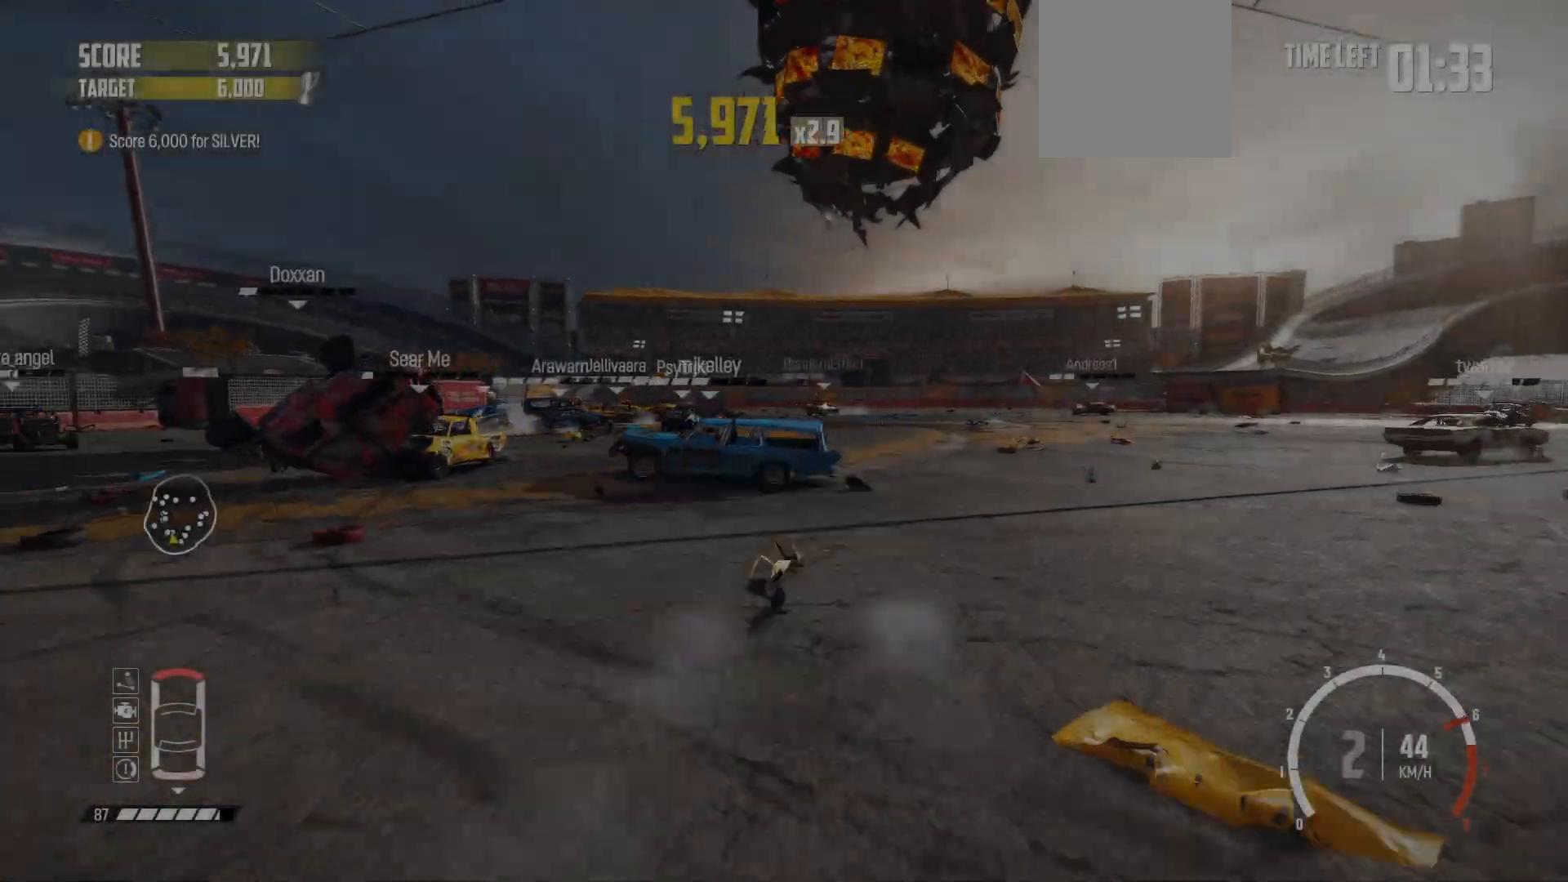
{"buttons": ["R2"], "left_stick": "center", "events": [[133, "R1", "up"]]}
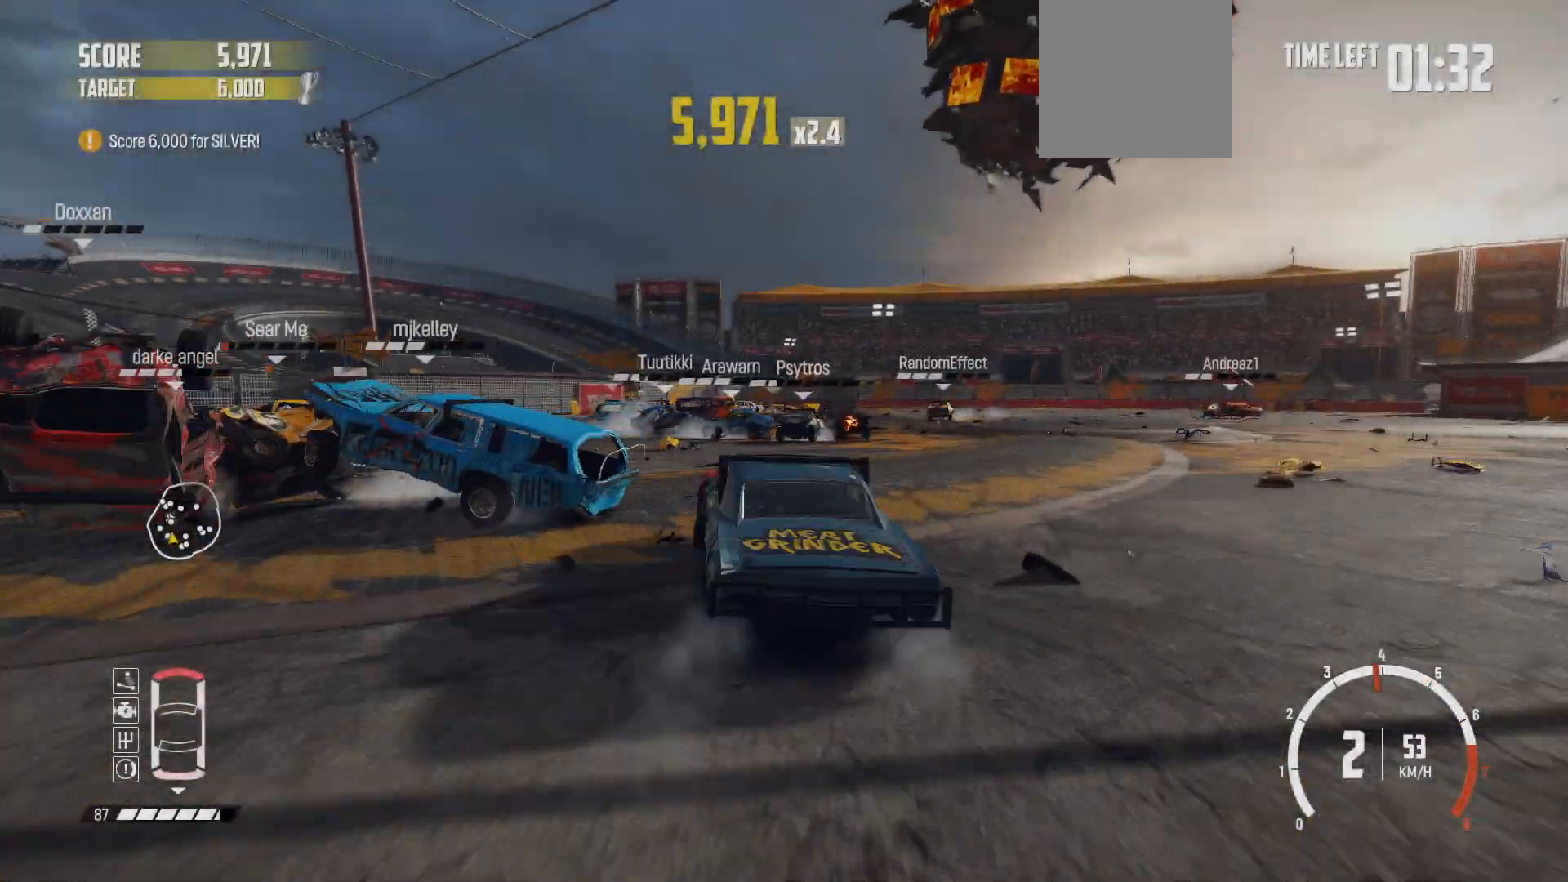
{"buttons": ["R2"], "left_stick": "right", "events": [[100, "left_stick", "right"], [250, "left_stick", "center"], [300, "left_stick", "right"]]}
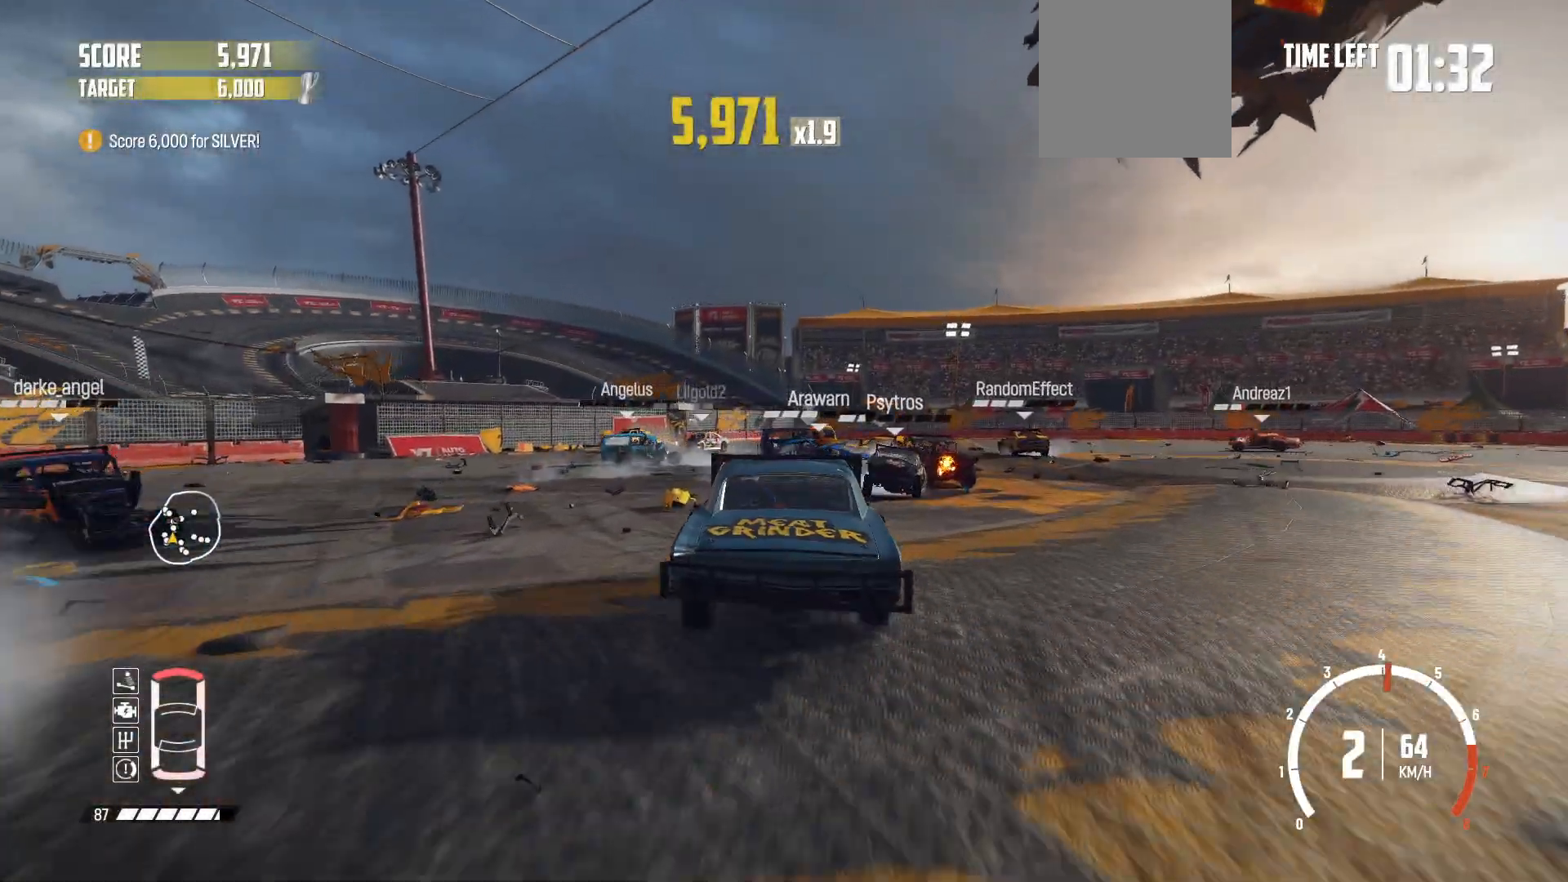
{"buttons": ["R2"], "left_stick": "right", "events": []}
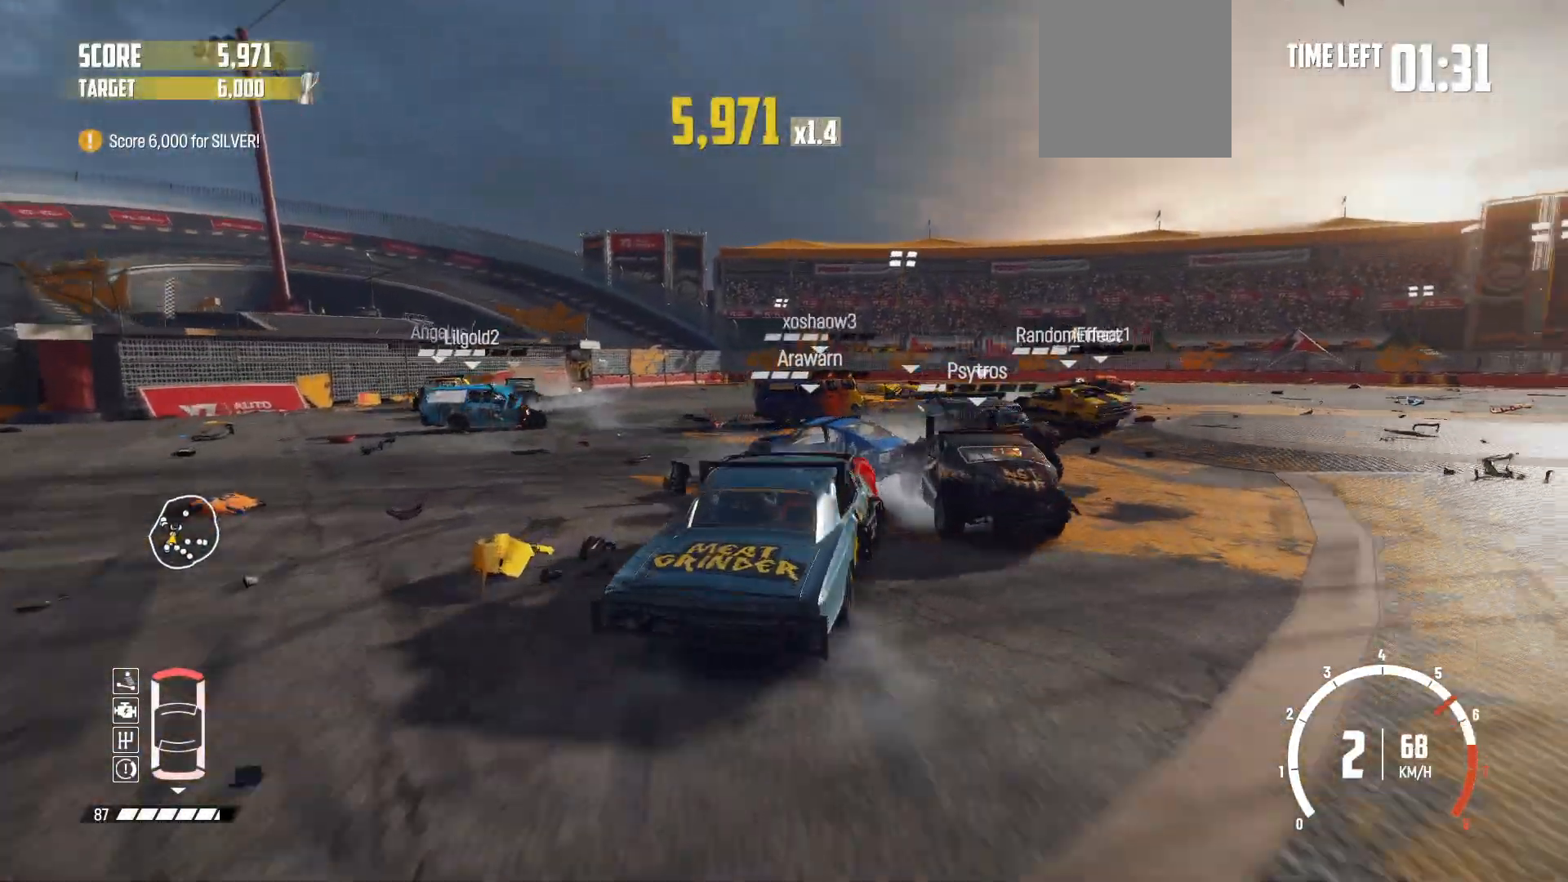
{"buttons": ["R2"], "left_stick": "left", "events": [[183, "left_stick", "center"], [350, "left_stick", "left"]]}
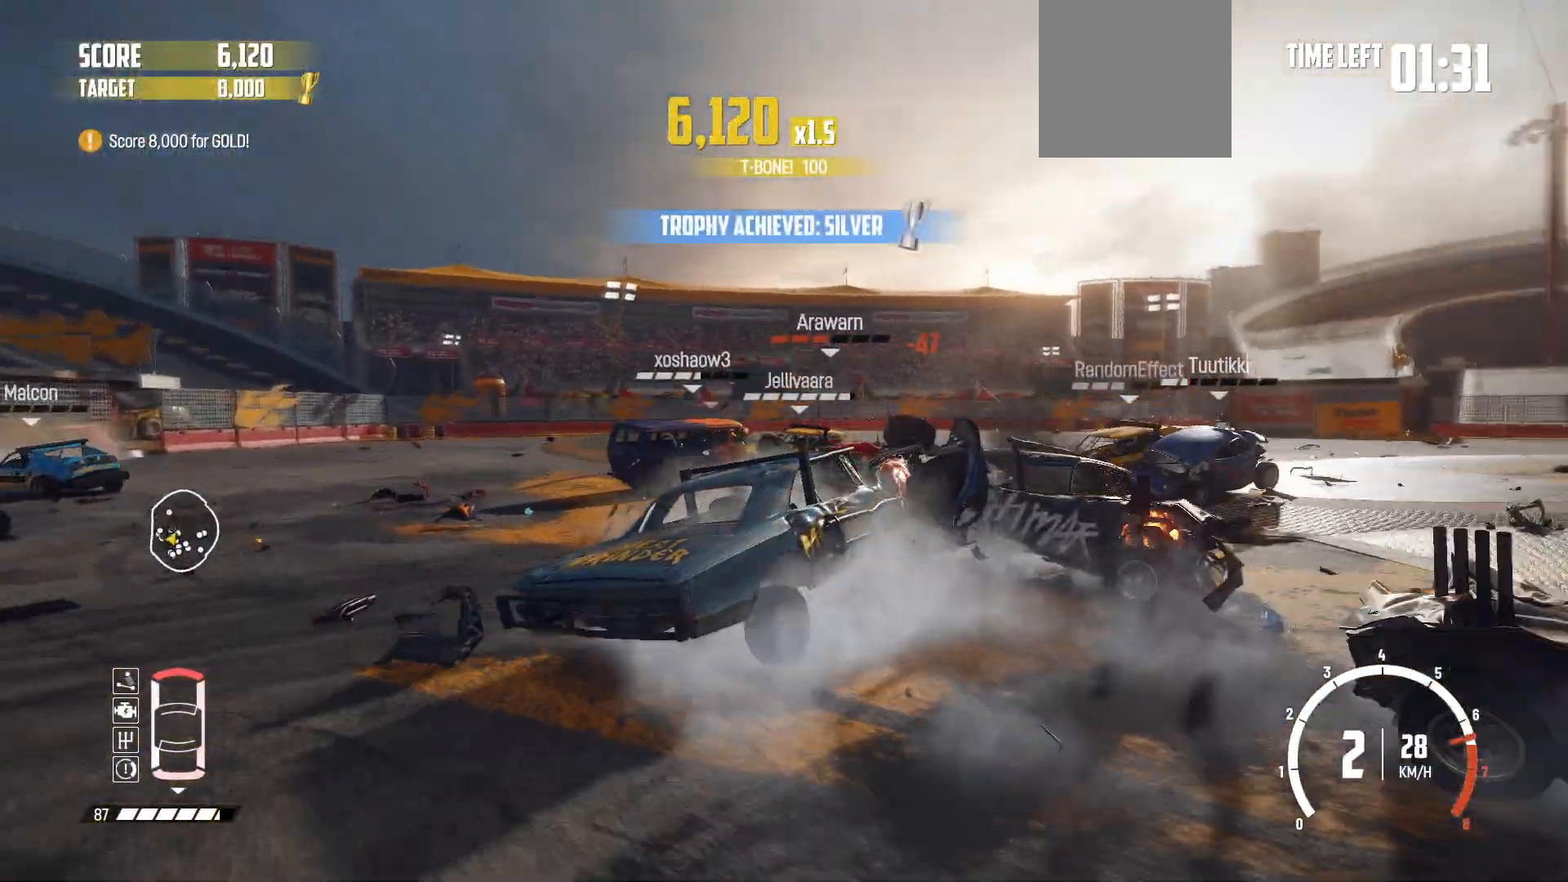
{"buttons": ["R2"], "left_stick": "left", "events": [[133, "R2", "up"], [183, "R2", "down"], [450, "R2", "up"], [483, "R2", "down"]]}
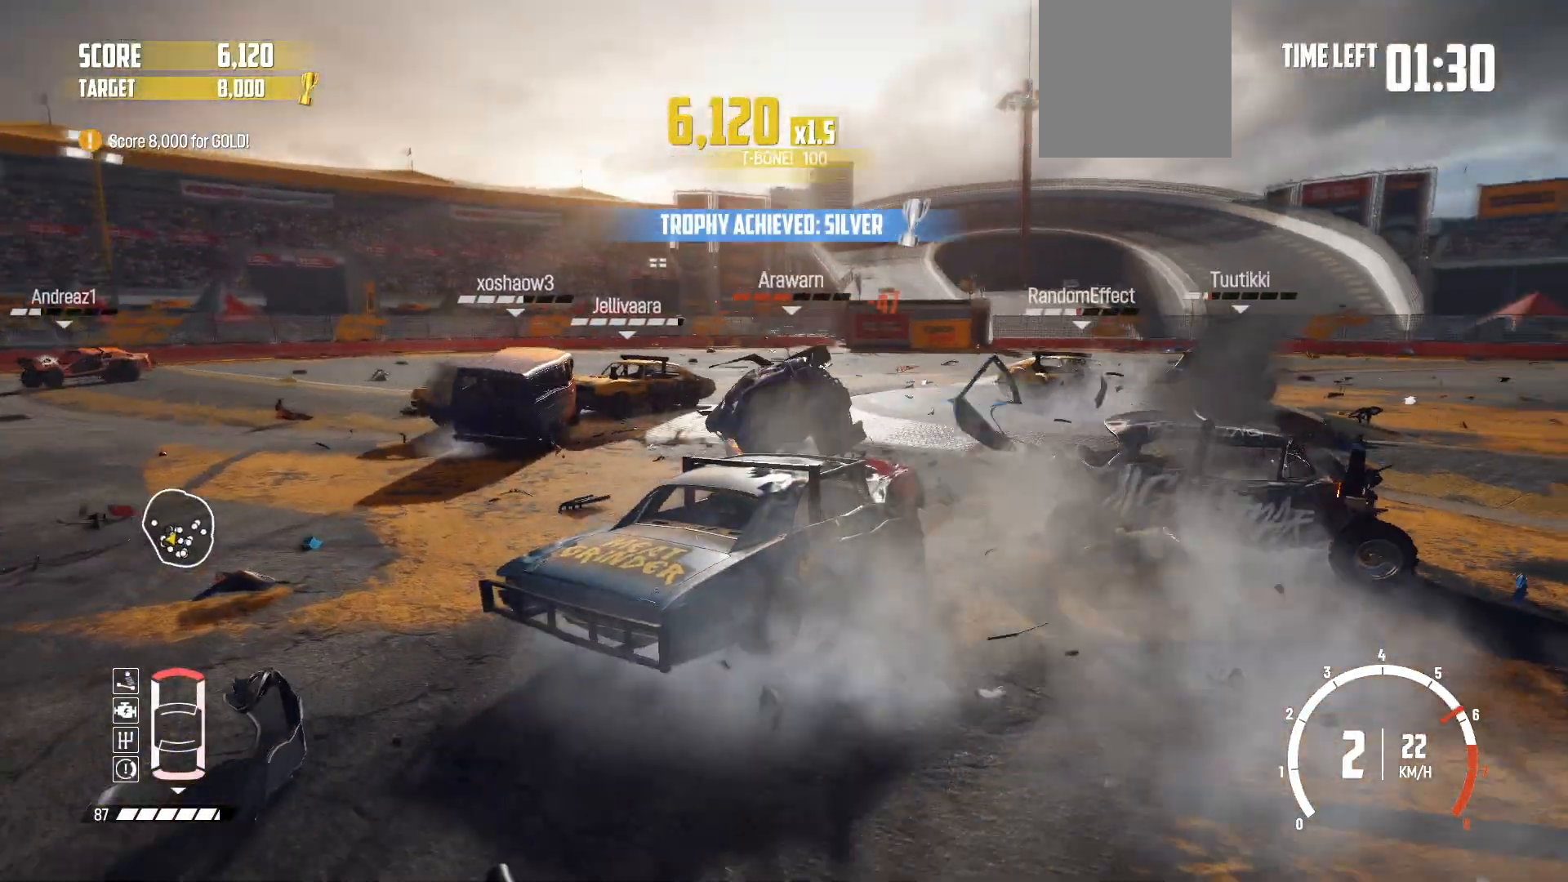
{"buttons": ["R2"], "left_stick": "left", "events": [[183, "R2", "up"], [250, "R2", "down"], [400, "R2", "up"], [450, "R2", "down"]]}
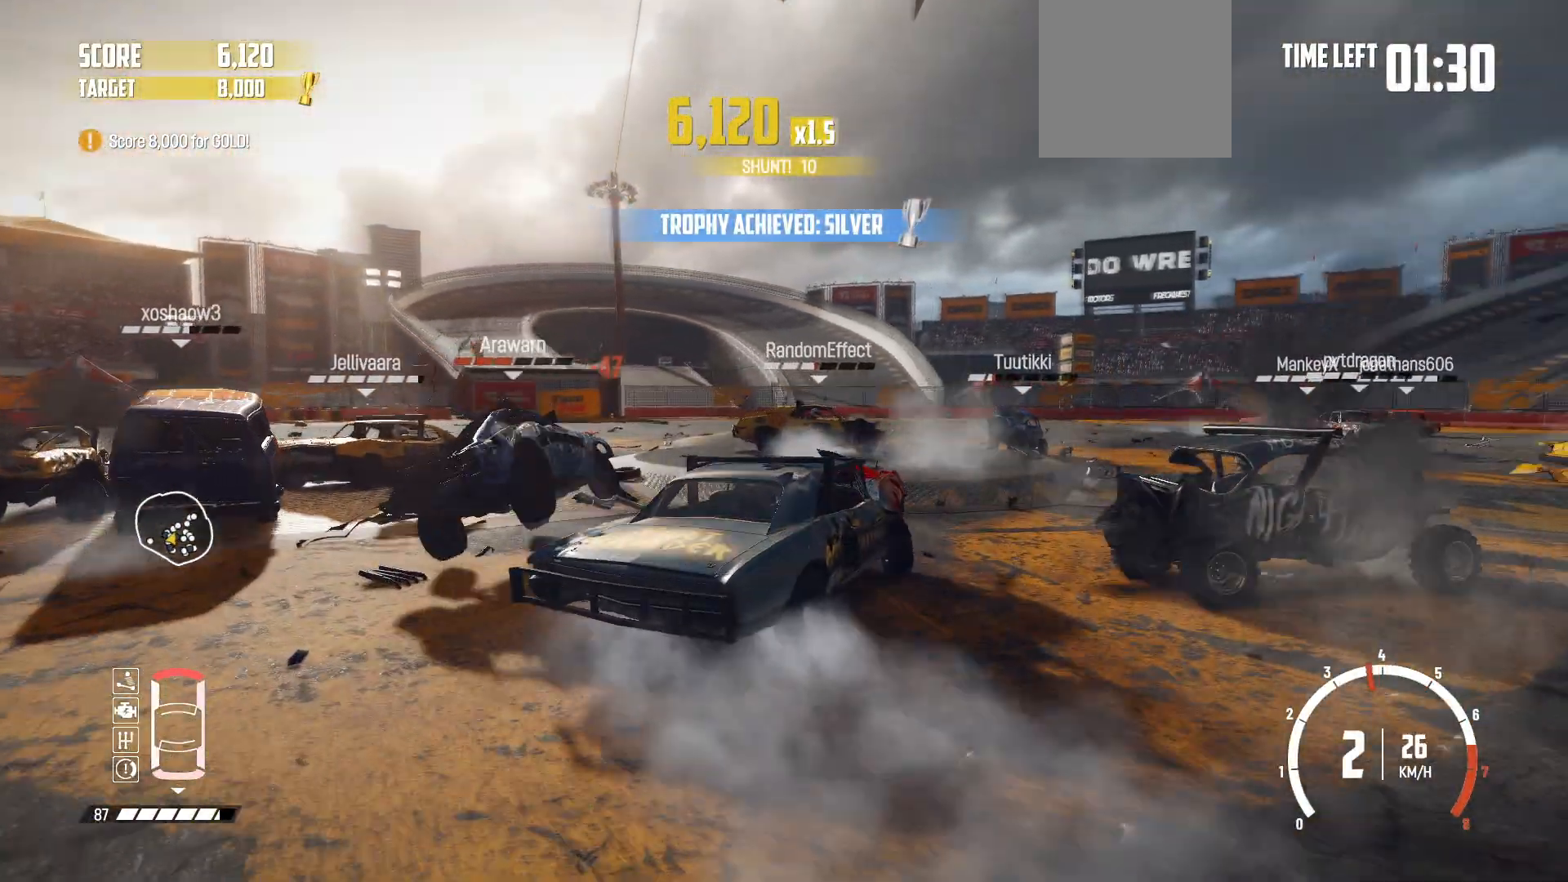
{"buttons": ["R2"], "left_stick": "left", "events": [[200, "left_stick", "center"], [350, "left_stick", "left"]]}
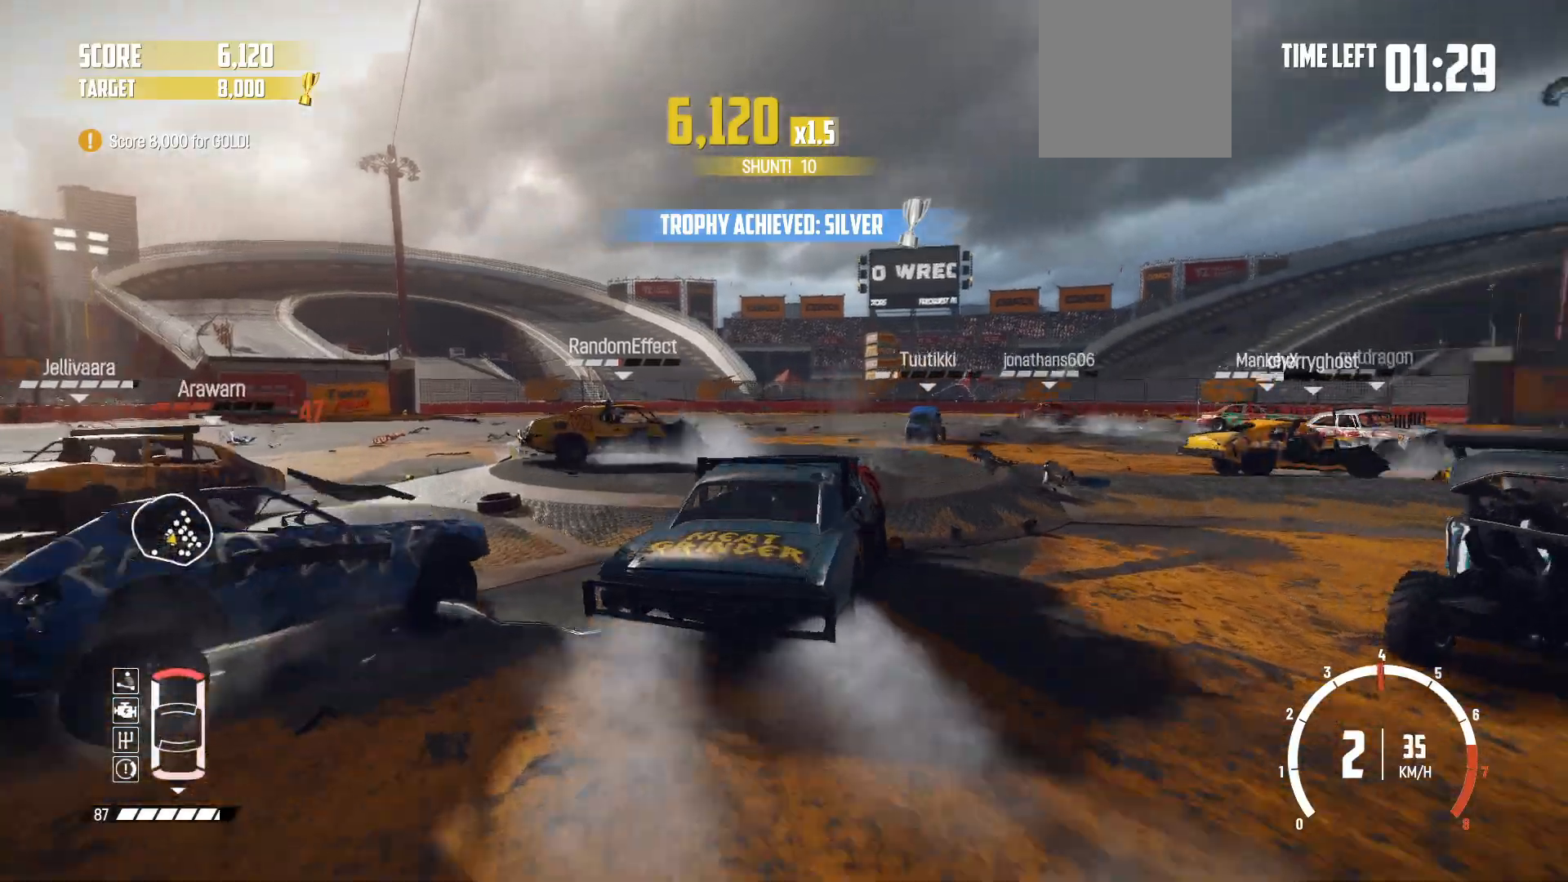
{"buttons": ["R2"], "left_stick": "right", "events": [[50, "left_stick", "center"], [150, "left_stick", "right"], [350, "left_stick", "center"], [400, "left_stick", "right"]]}
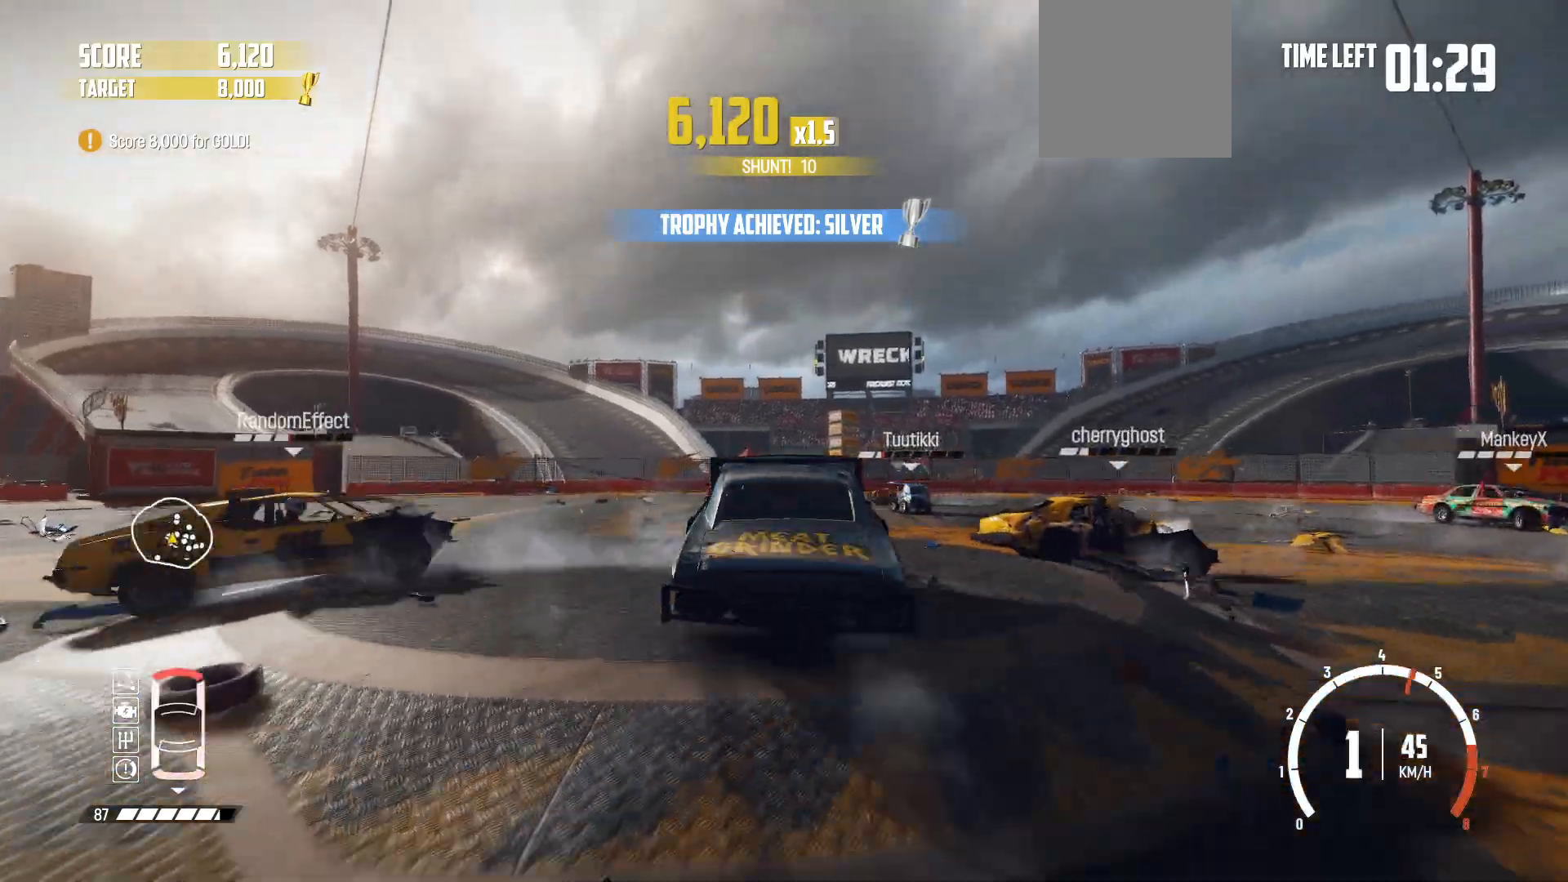
{"buttons": ["R2"], "left_stick": "right", "events": [[250, "left_stick", "center"], [450, "left_stick", "right"]]}
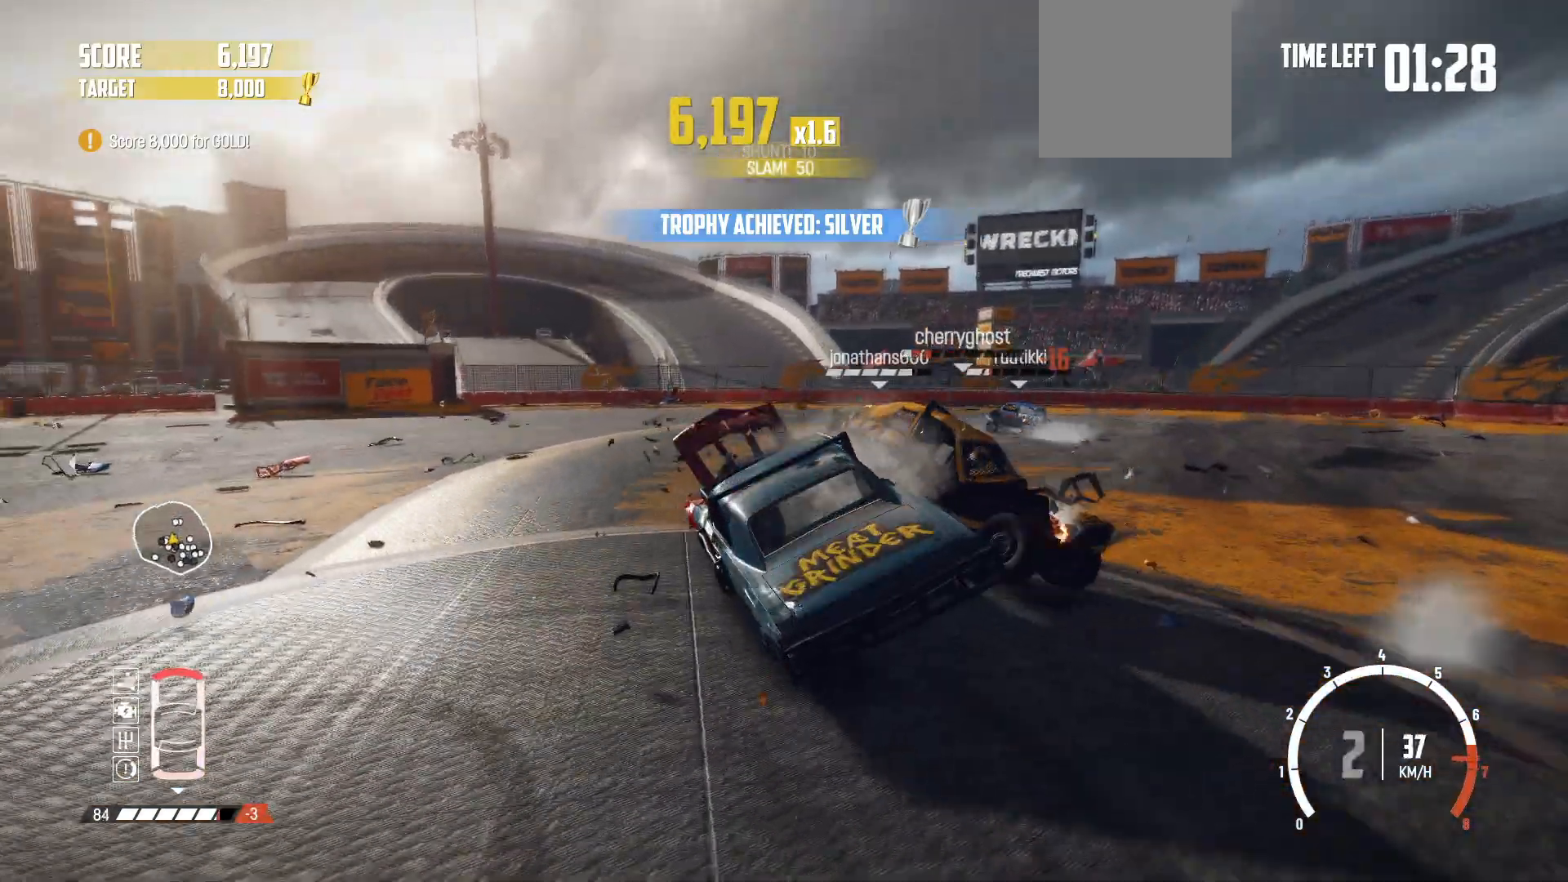
{"buttons": ["R2"], "left_stick": "right", "events": [[150, "R2", "up"], [233, "R2", "down"], [450, "R2", "up"], [500, "R2", "down"]]}
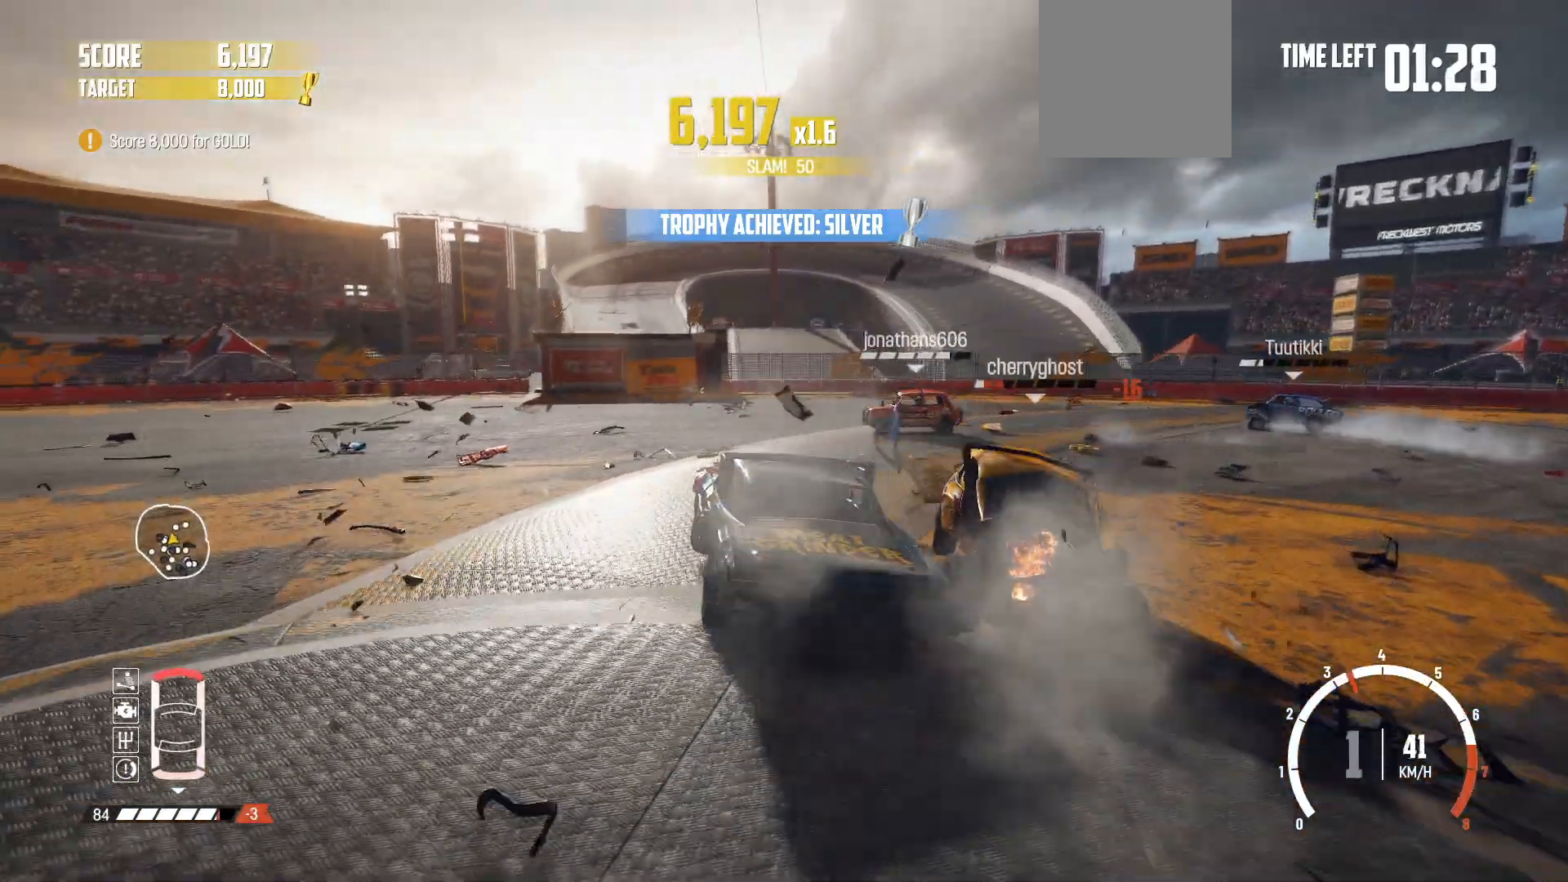
{"buttons": ["R2"], "left_stick": "right", "events": [[33, "left_stick", "center"], [350, "left_stick", "right"]]}
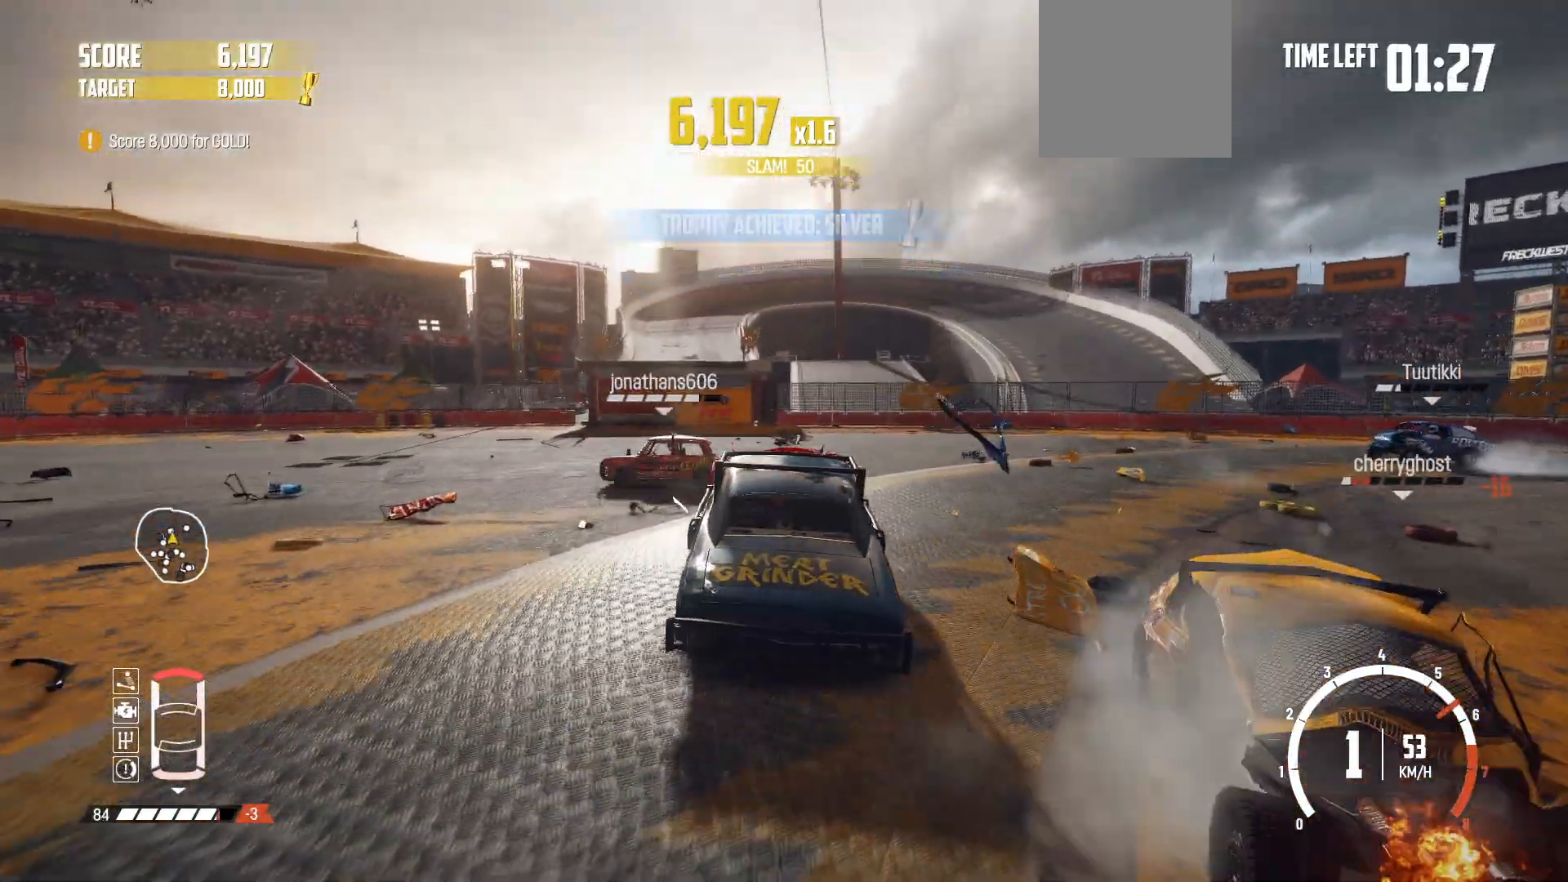
{"buttons": ["B", "L2"], "left_stick": "right", "events": [[100, "B", "down"], [133, "R2", "up"], [383, "L2", "down"]]}
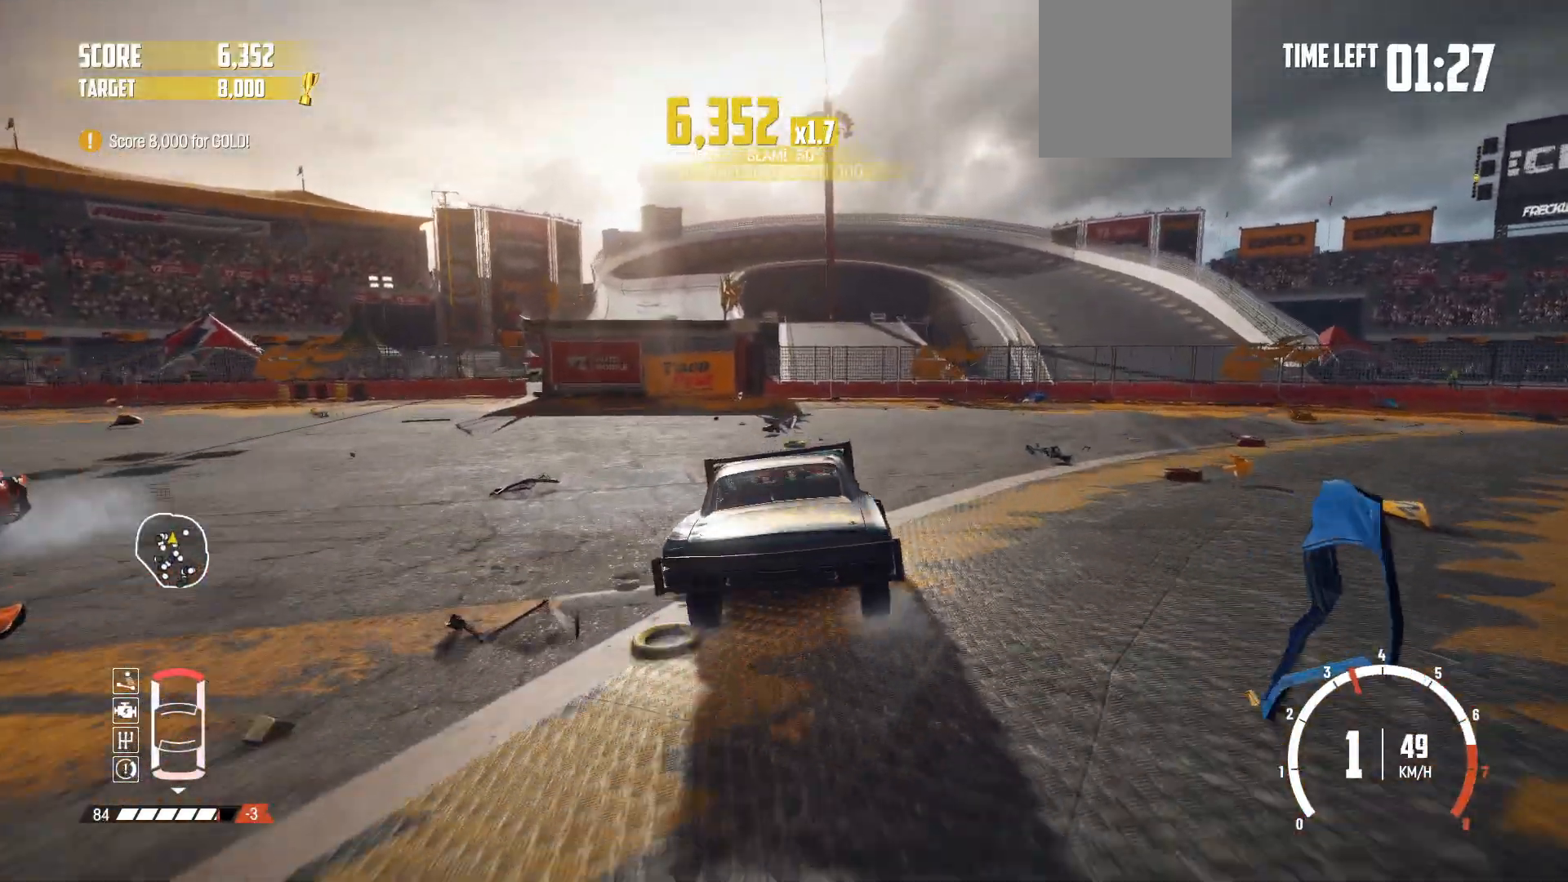
{"buttons": ["R2"], "left_stick": "right", "events": [[50, "L2", "up"], [400, "R2", "down"], [483, "B", "up"]]}
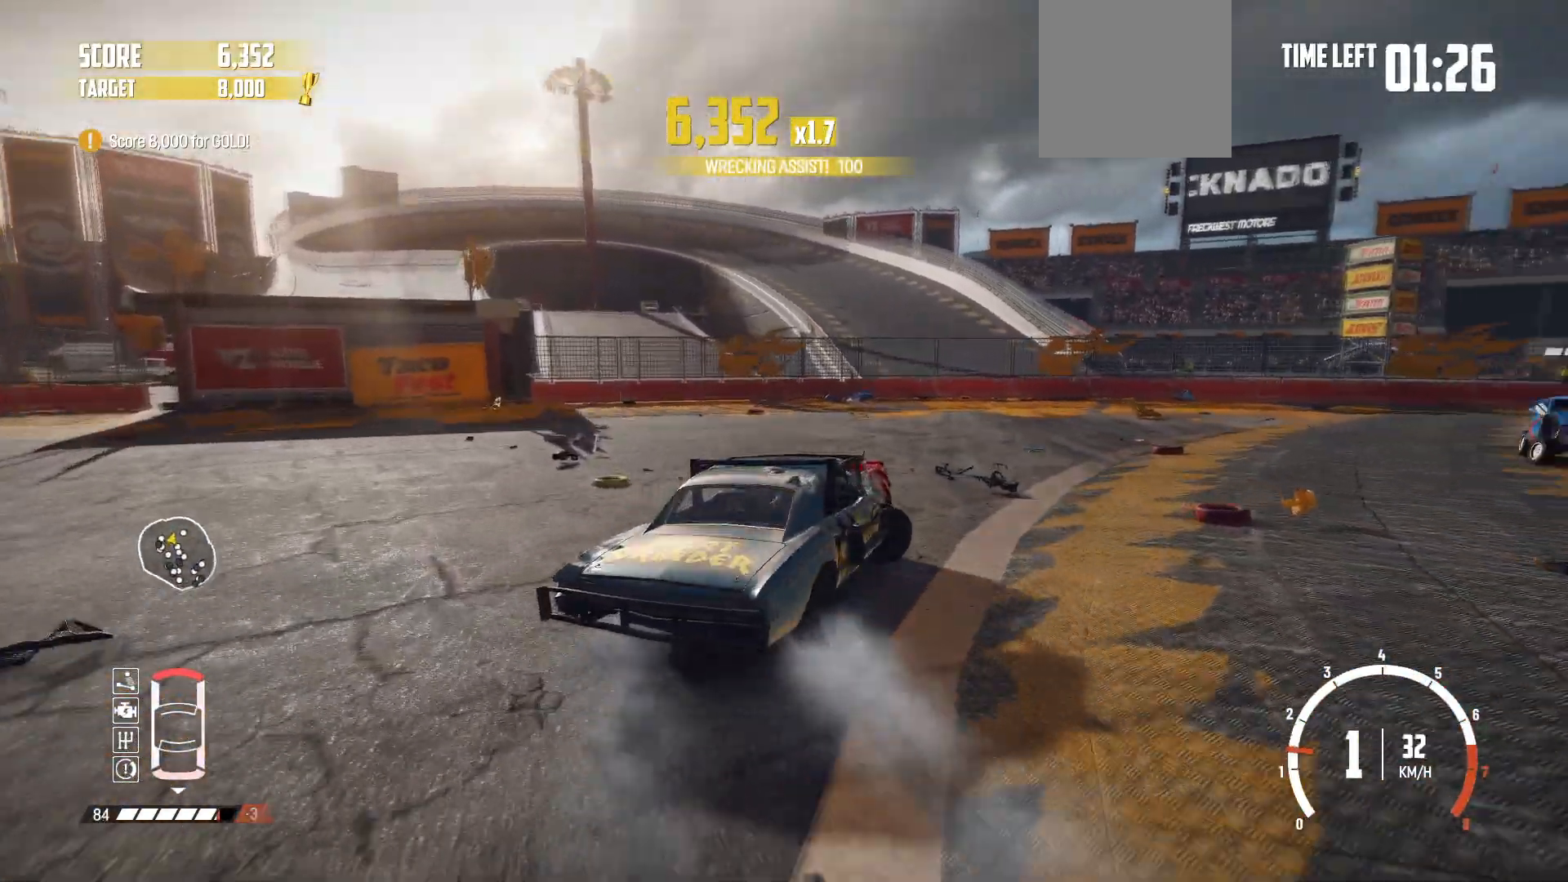
{"buttons": ["R2"], "left_stick": "center", "events": [[300, "R2", "up"], [300, "left_stick", "center"], [350, "R2", "down"]]}
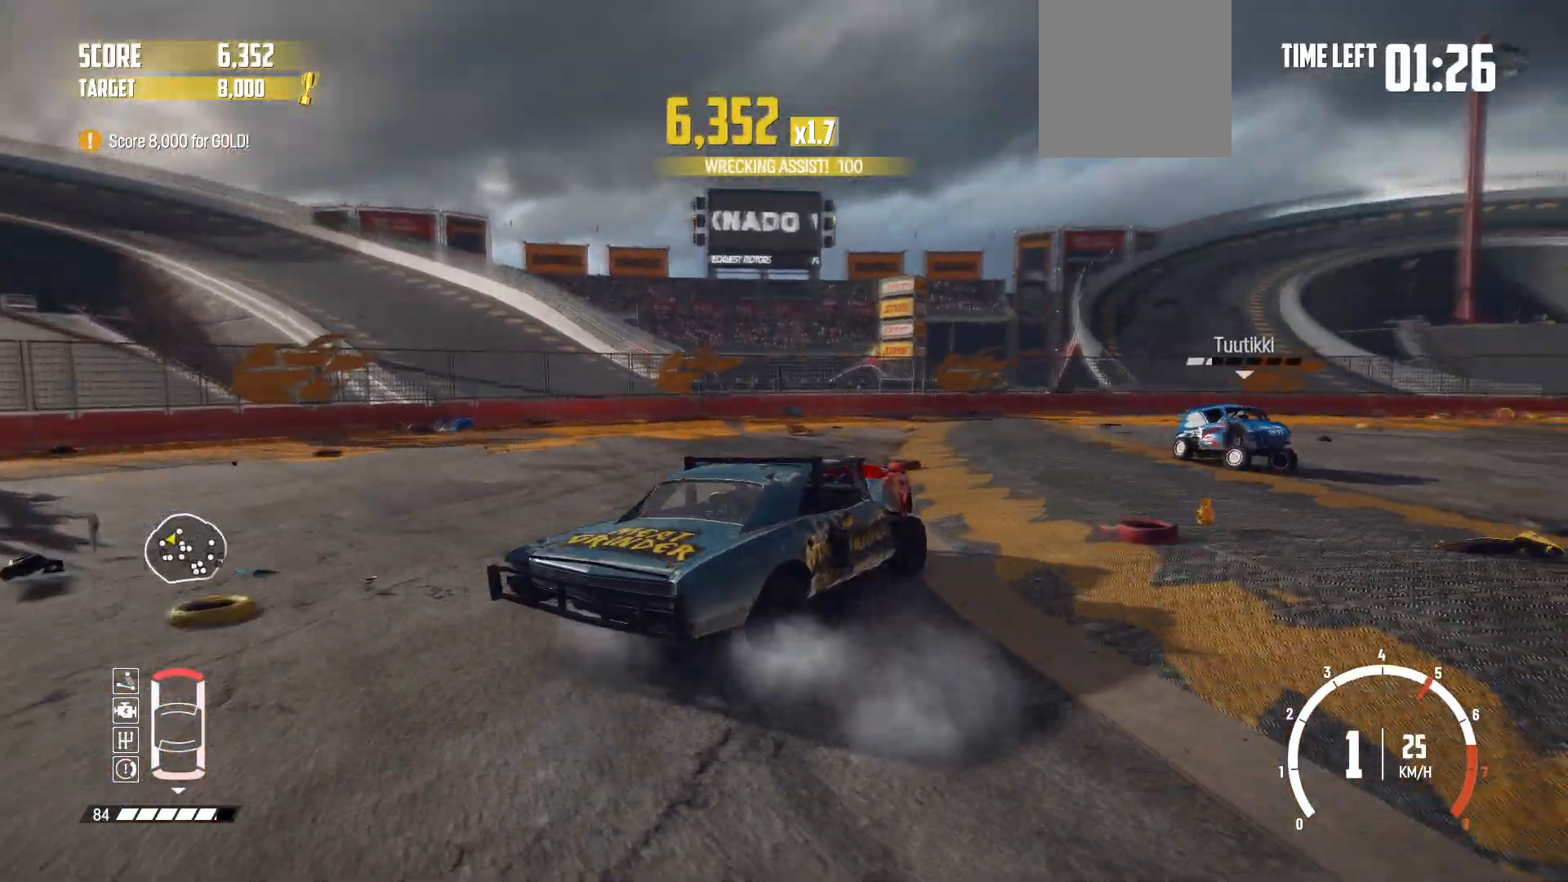
{"buttons": ["R2"], "left_stick": "center", "events": [[33, "R2", "up"], [50, "R2", "down"], [233, "R2", "up"], [250, "R2", "down"]]}
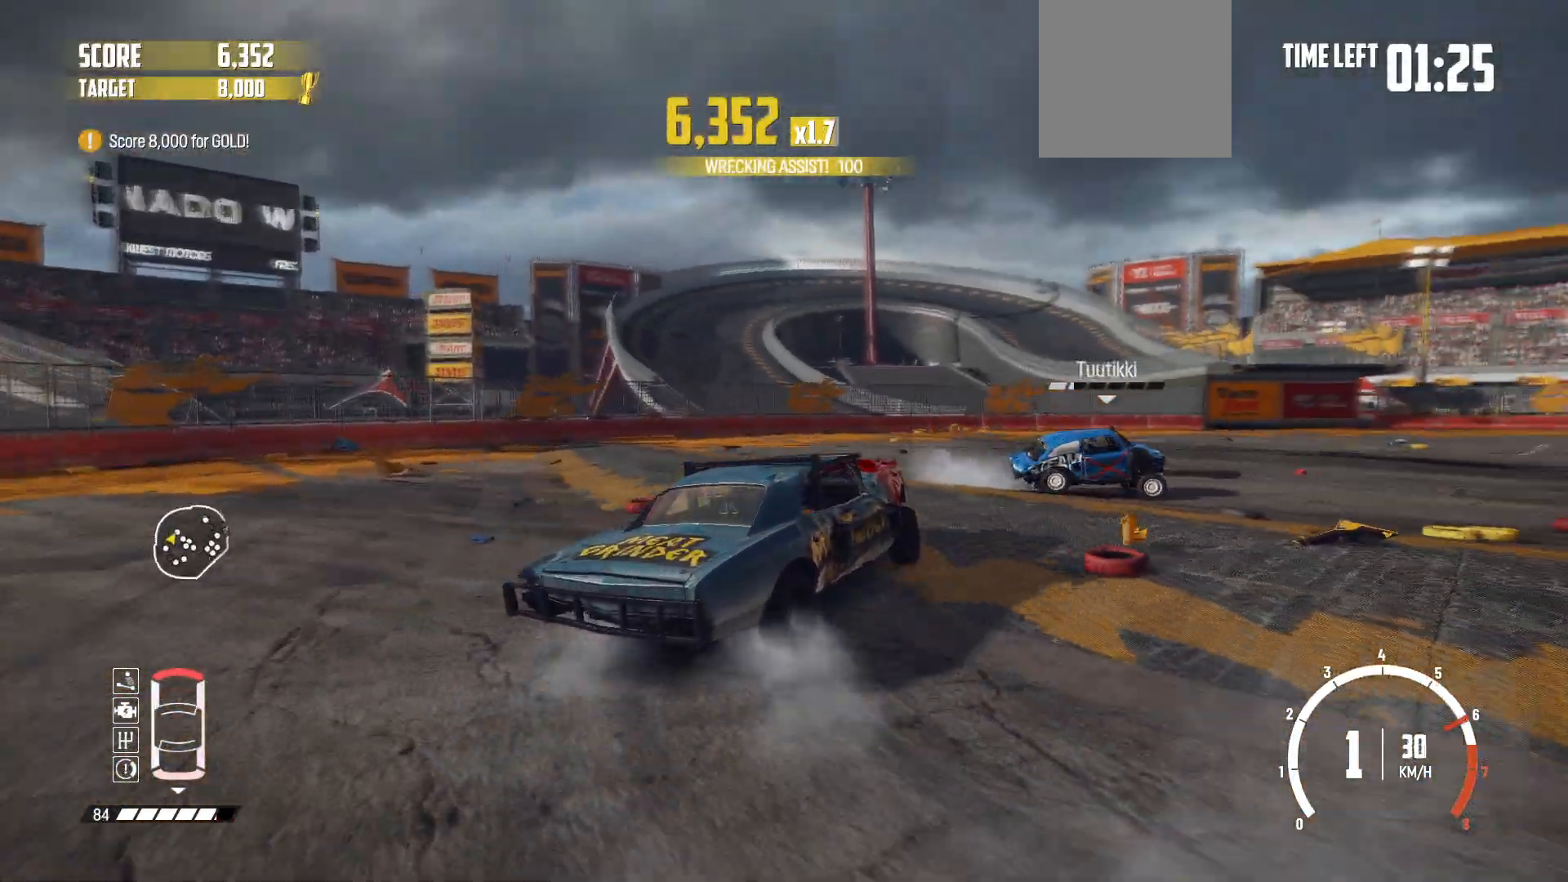
{"buttons": ["R2"], "left_stick": "left", "events": [[283, "left_stick", "left"]]}
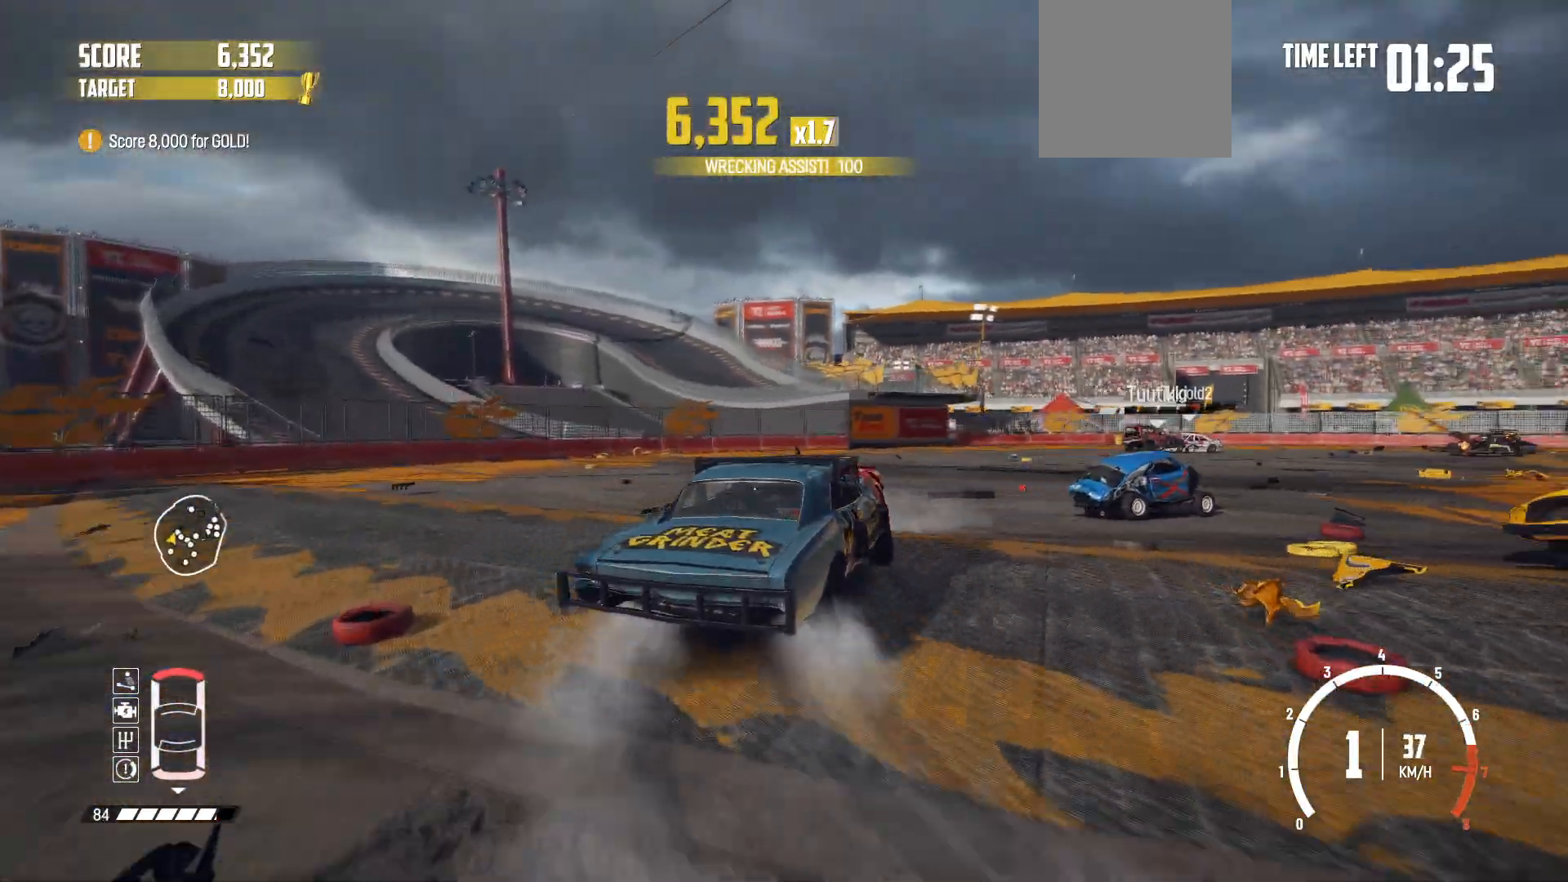
{"buttons": ["R2"], "left_stick": "center", "events": [[33, "left_stick", "center"], [183, "left_stick", "left"], [400, "left_stick", "center"]]}
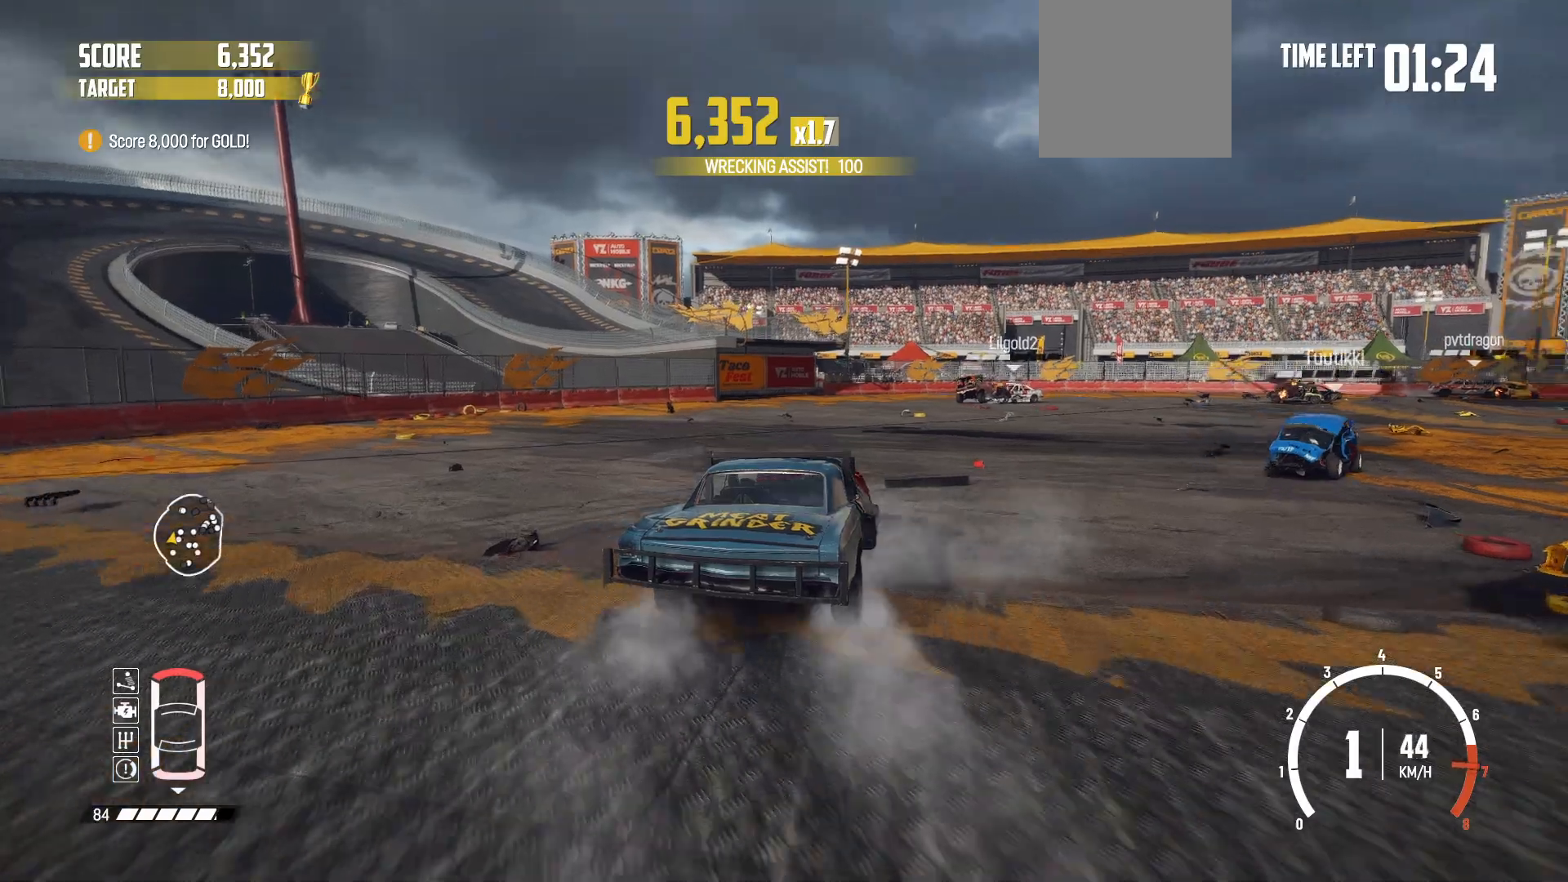
{"buttons": ["R2"], "left_stick": "left", "events": [[250, "R2", "up"], [250, "left_stick", "left"], [283, "R2", "down"], [433, "left_stick", "center"], [500, "left_stick", "left"]]}
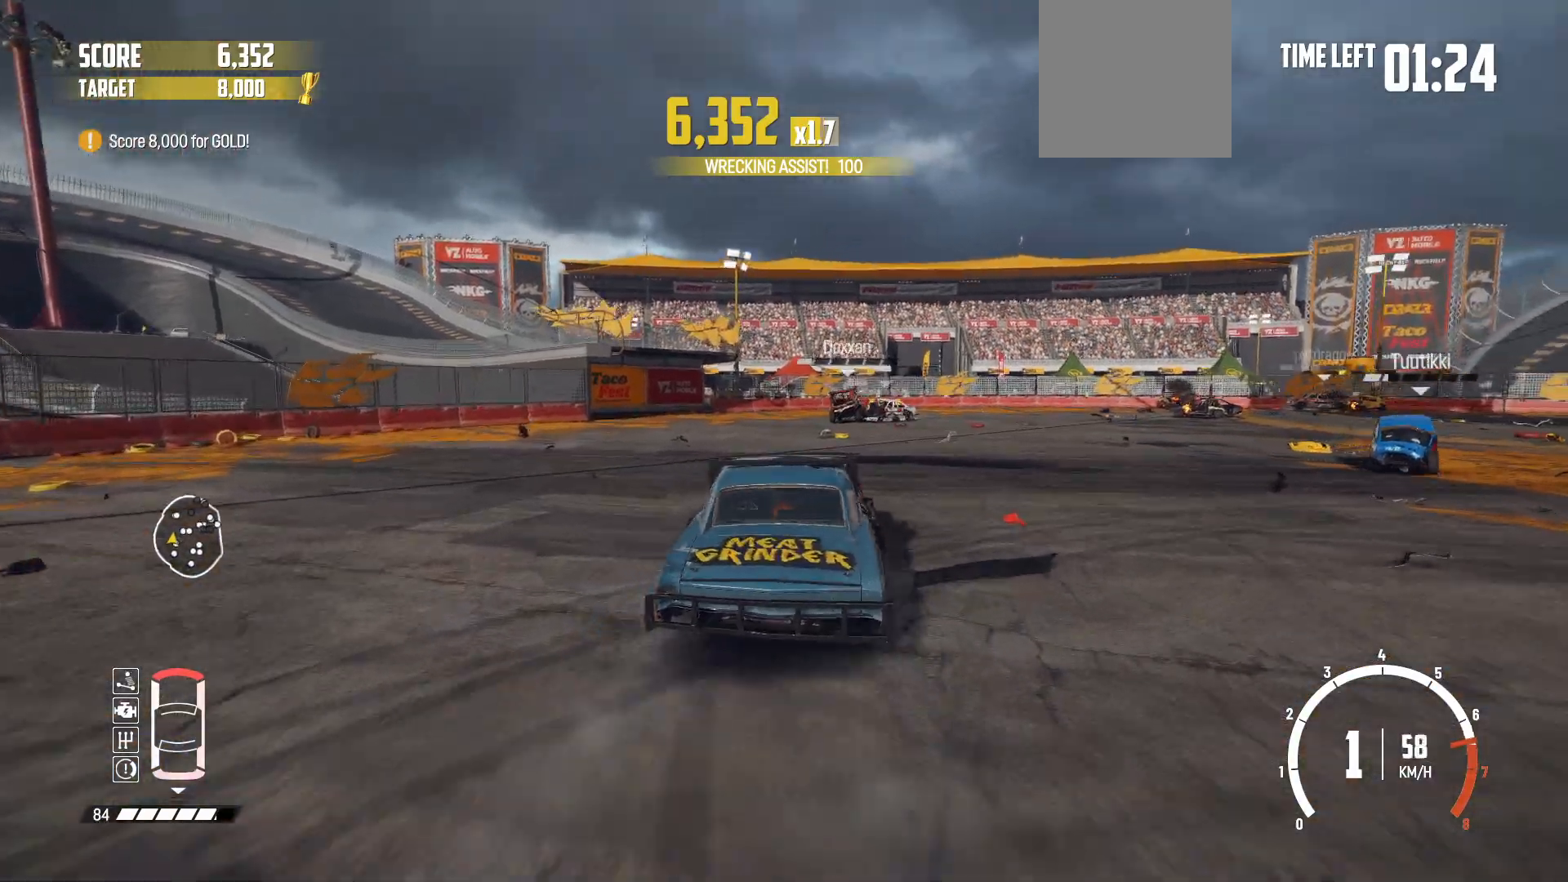
{"buttons": ["R2"], "left_stick": "right", "events": [[233, "left_stick", "center"], [300, "left_stick", "right"]]}
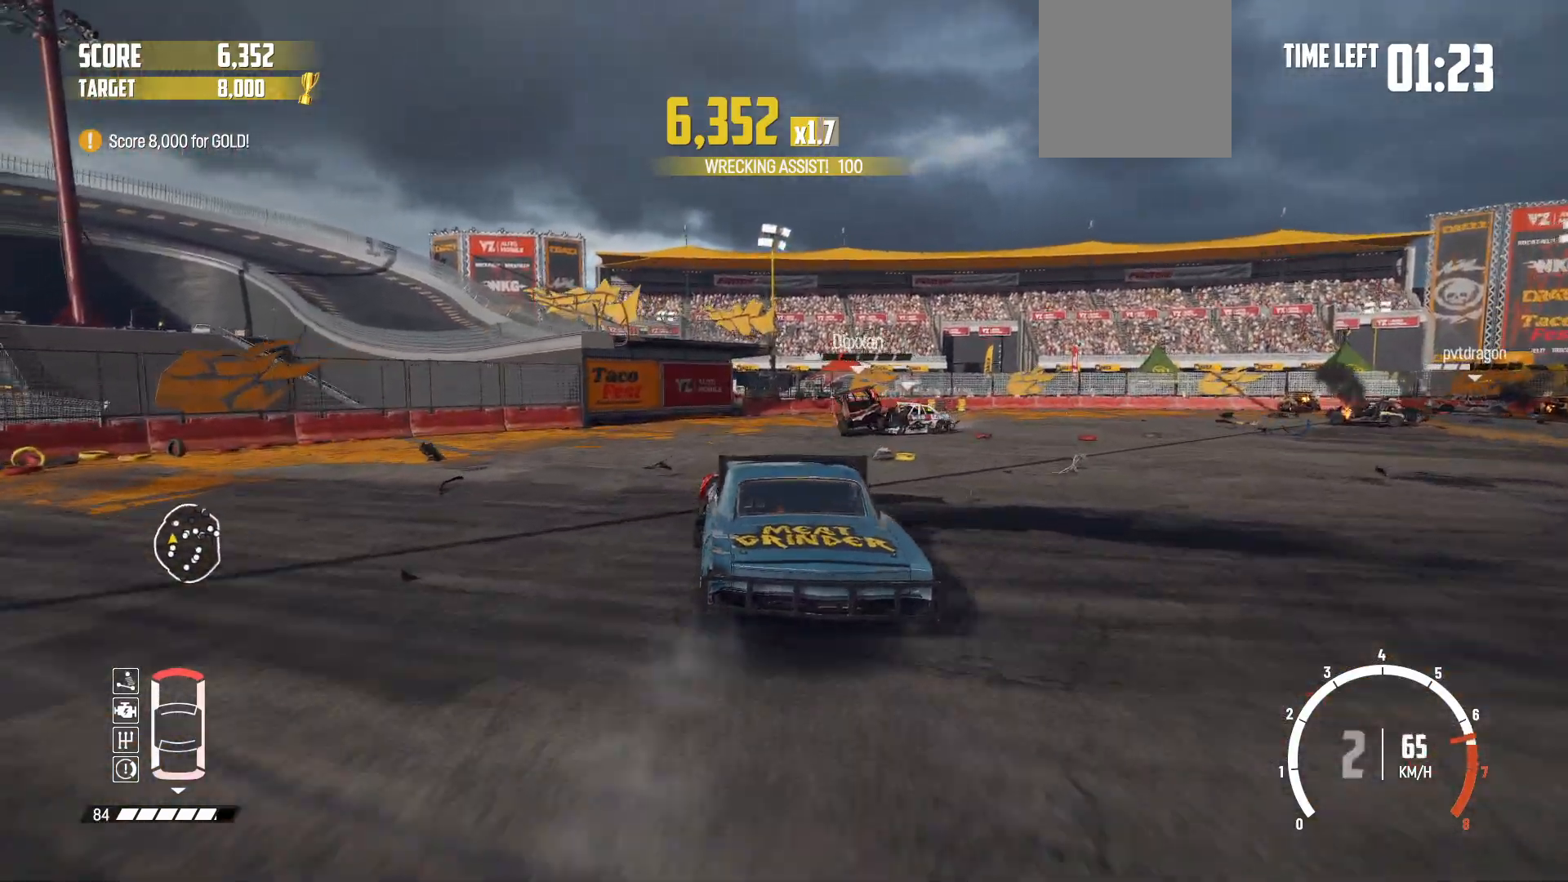
{"buttons": ["R2"], "left_stick": "center", "events": [[150, "left_stick", "center"], [233, "left_stick", "right"], [400, "left_stick", "center"]]}